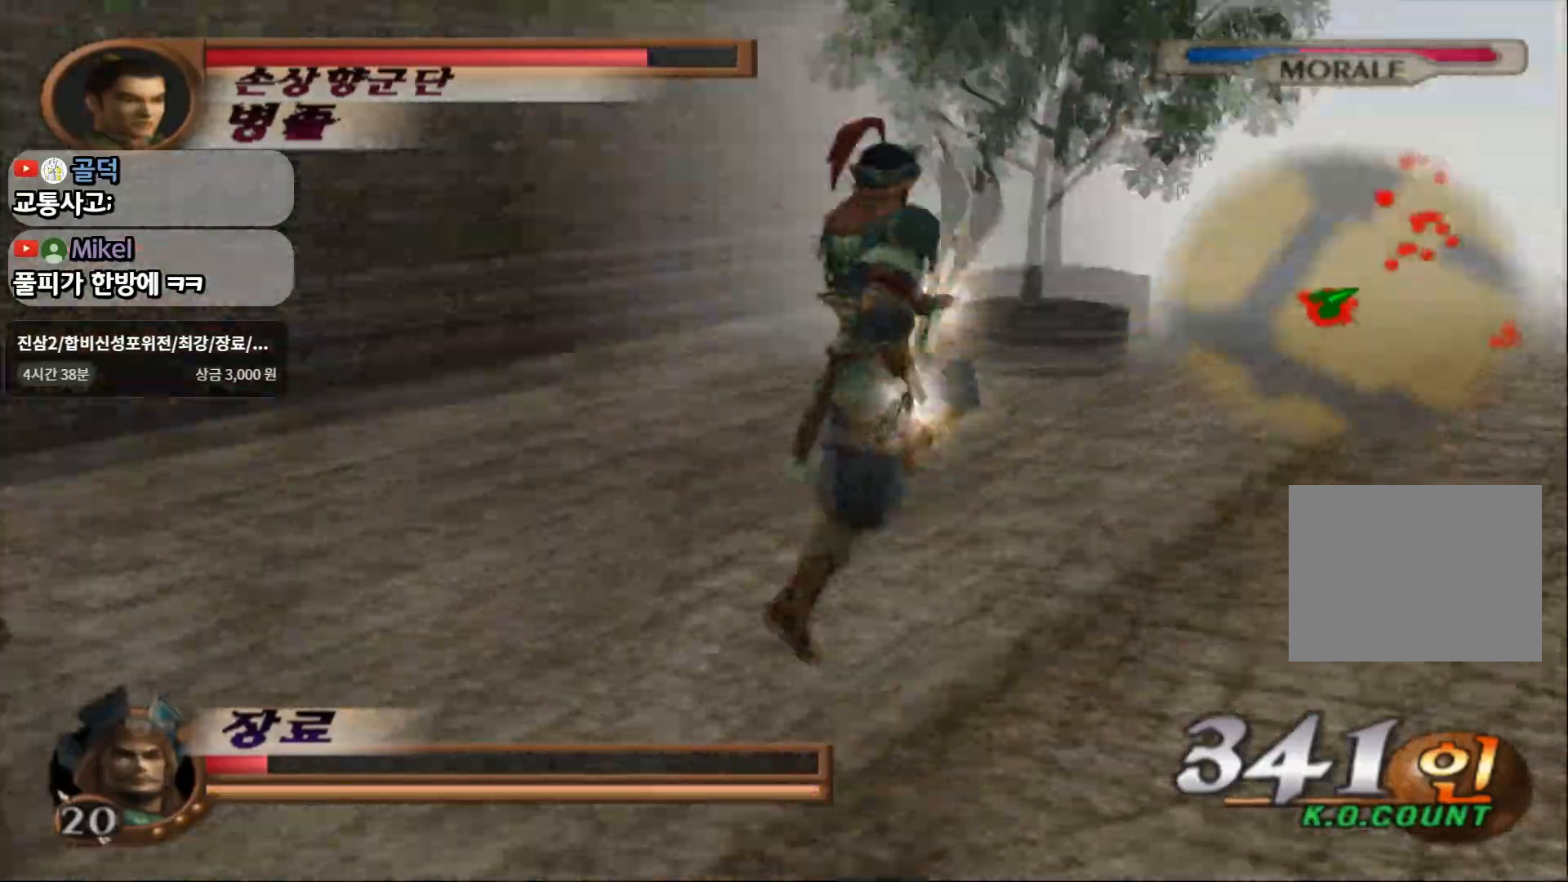
Gameplay with a controller (PlayStation layout); each line is a JSON object with the inputs held at the frame after it. "events" lists button and stick changes between this image and that frame as [ms after this image, input, new state], when the widget could be followed in between. Not read: L3 R3.
{"buttons": ["SQUARE"], "left_stick": "up-right", "right_stick": "center", "events": [[167, "CROSS", "up"], [383, "SQUARE", "down"]]}
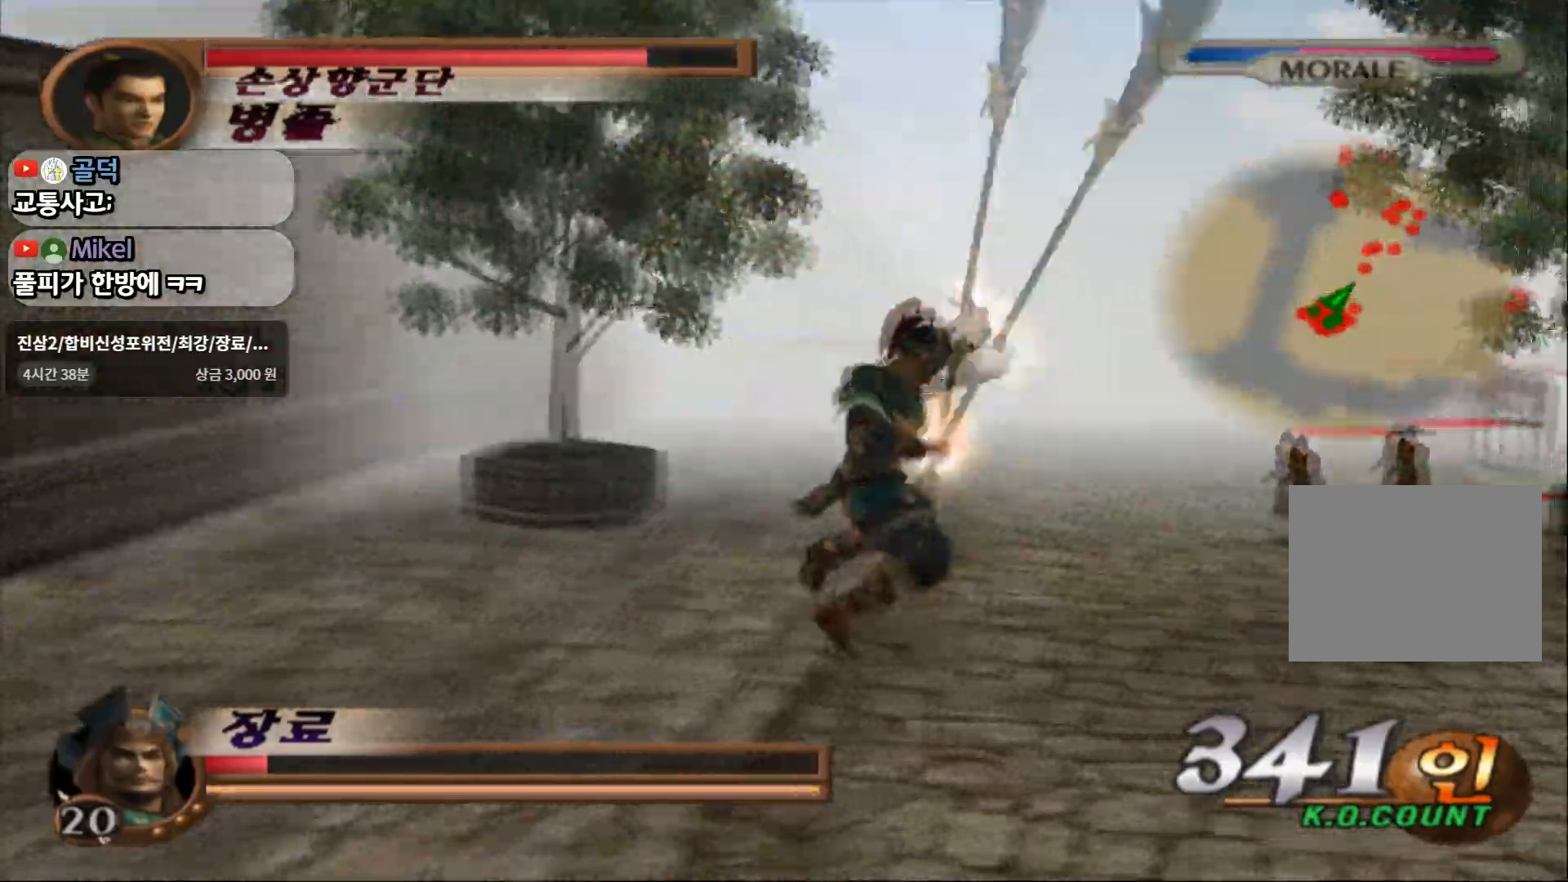
{"buttons": ["SQUARE"], "left_stick": "up", "right_stick": "center", "events": [[117, "SQUARE", "up"], [267, "left_stick", "up"], [433, "SQUARE", "down"]]}
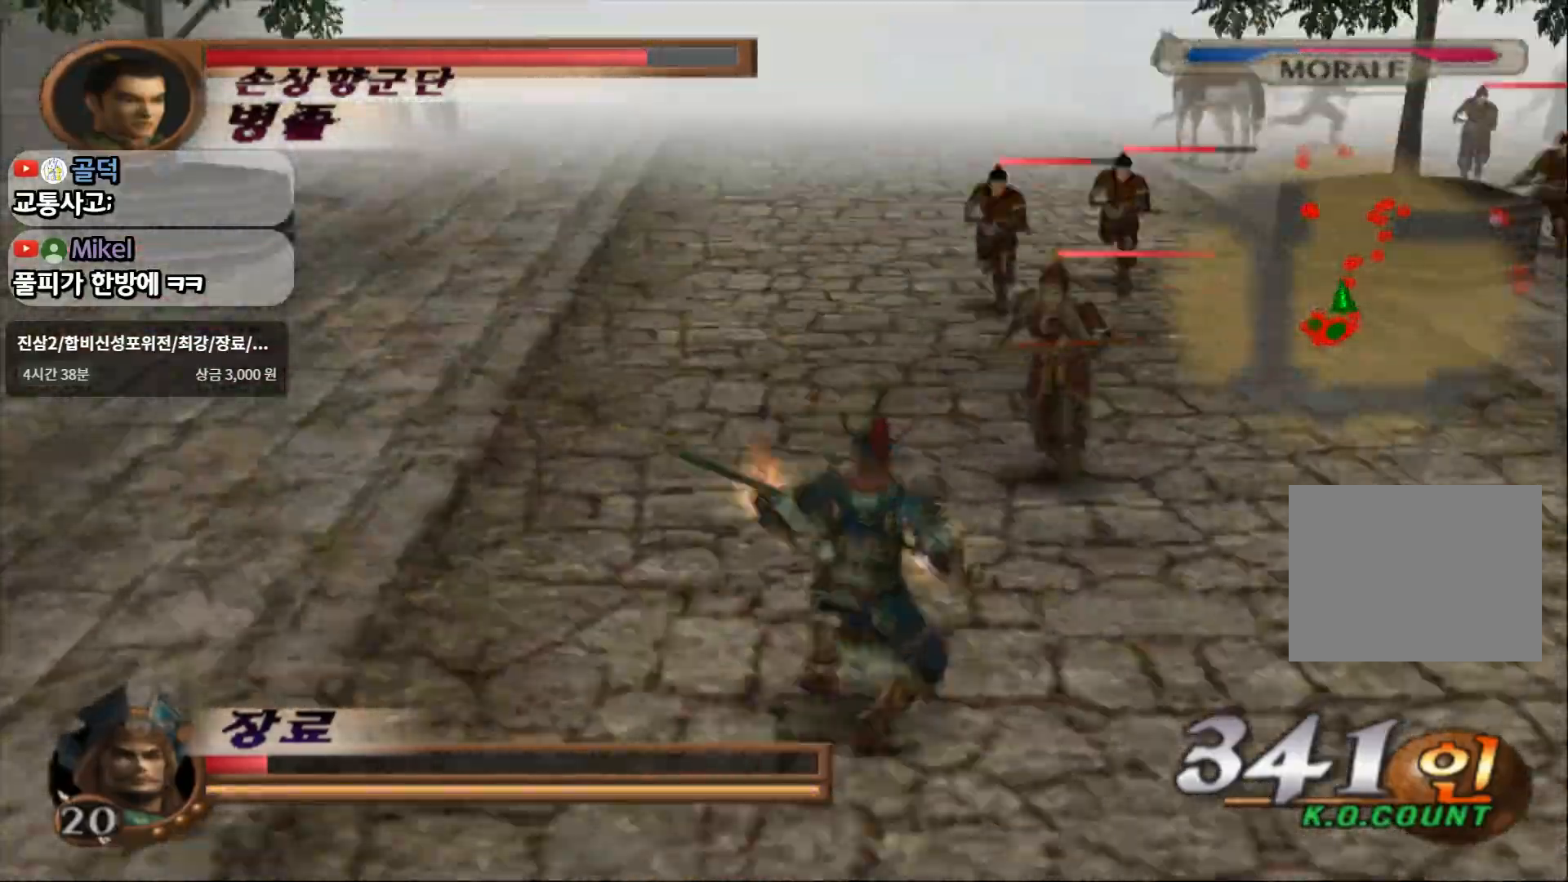
{"buttons": ["CROSS"], "left_stick": "up-right", "right_stick": "center", "events": [[167, "left_stick", "up-right"], [217, "CROSS", "down"], [217, "SQUARE", "up"]]}
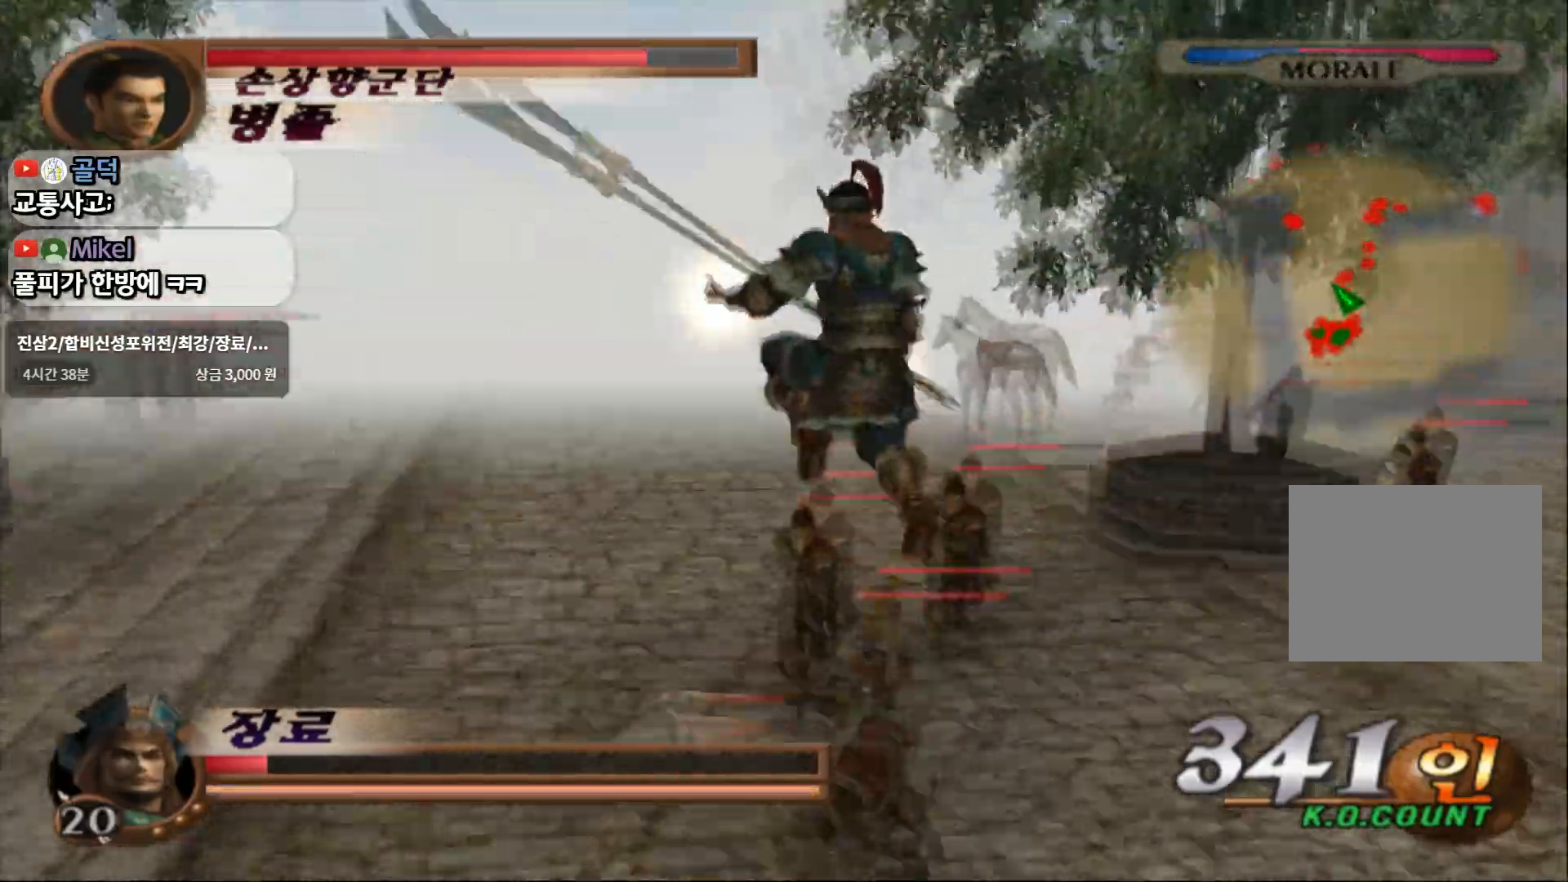
{"buttons": ["SQUARE"], "left_stick": "up-right", "right_stick": "center", "events": [[267, "CROSS", "up"], [317, "SQUARE", "down"]]}
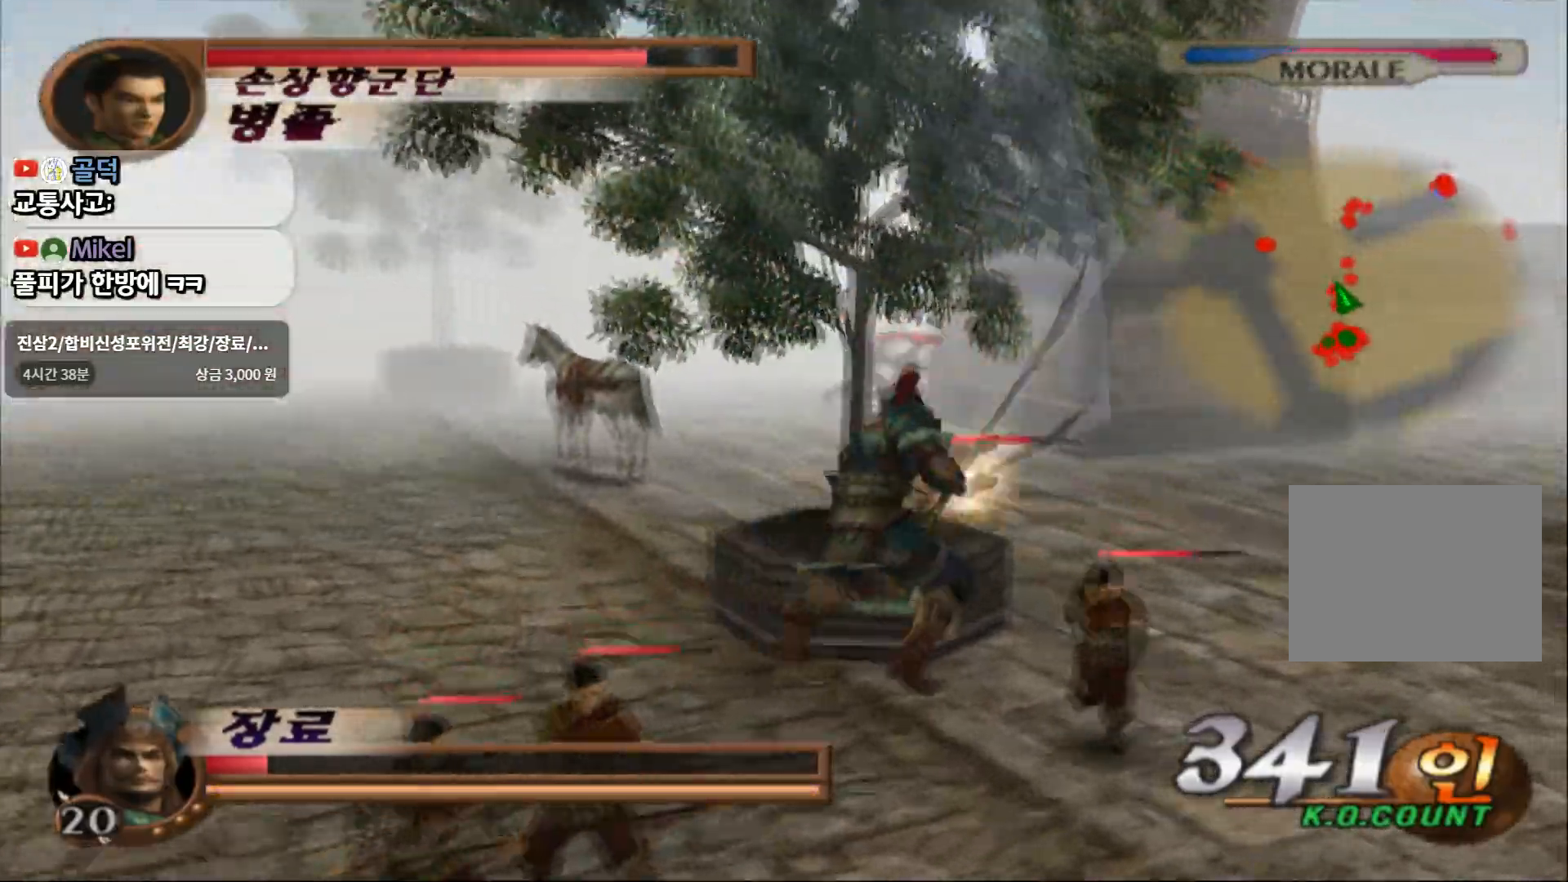
{"buttons": ["SQUARE"], "left_stick": "up-left", "right_stick": "center", "events": [[133, "left_stick", "up"], [350, "left_stick", "up-left"]]}
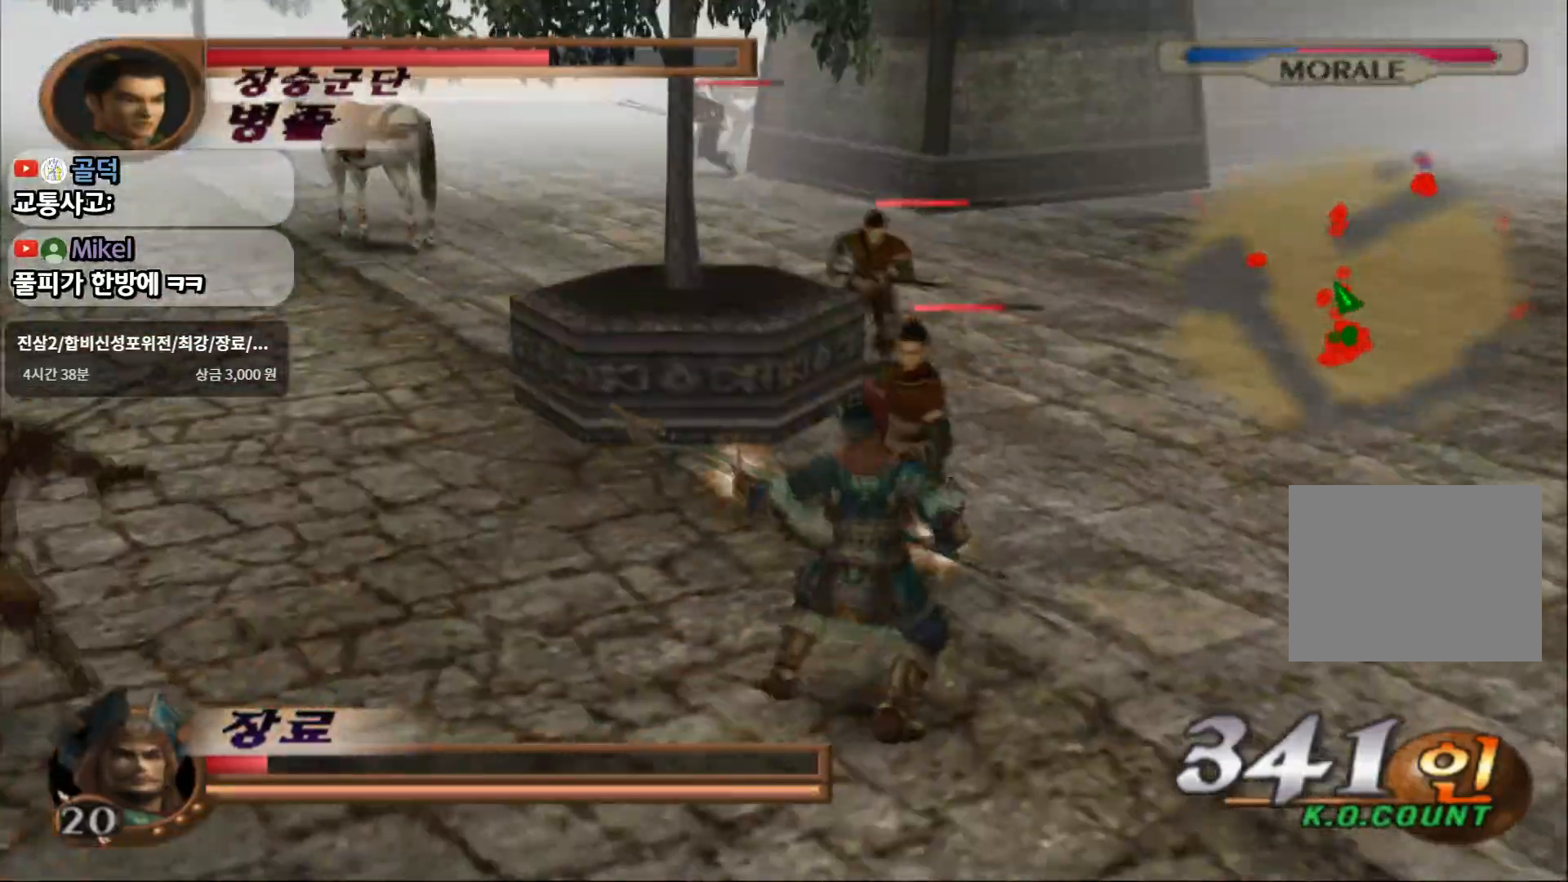
{"buttons": ["CROSS", "SQUARE"], "left_stick": "up-left", "right_stick": "center", "events": [[67, "CROSS", "down"], [67, "SQUARE", "up"], [500, "SQUARE", "down"]]}
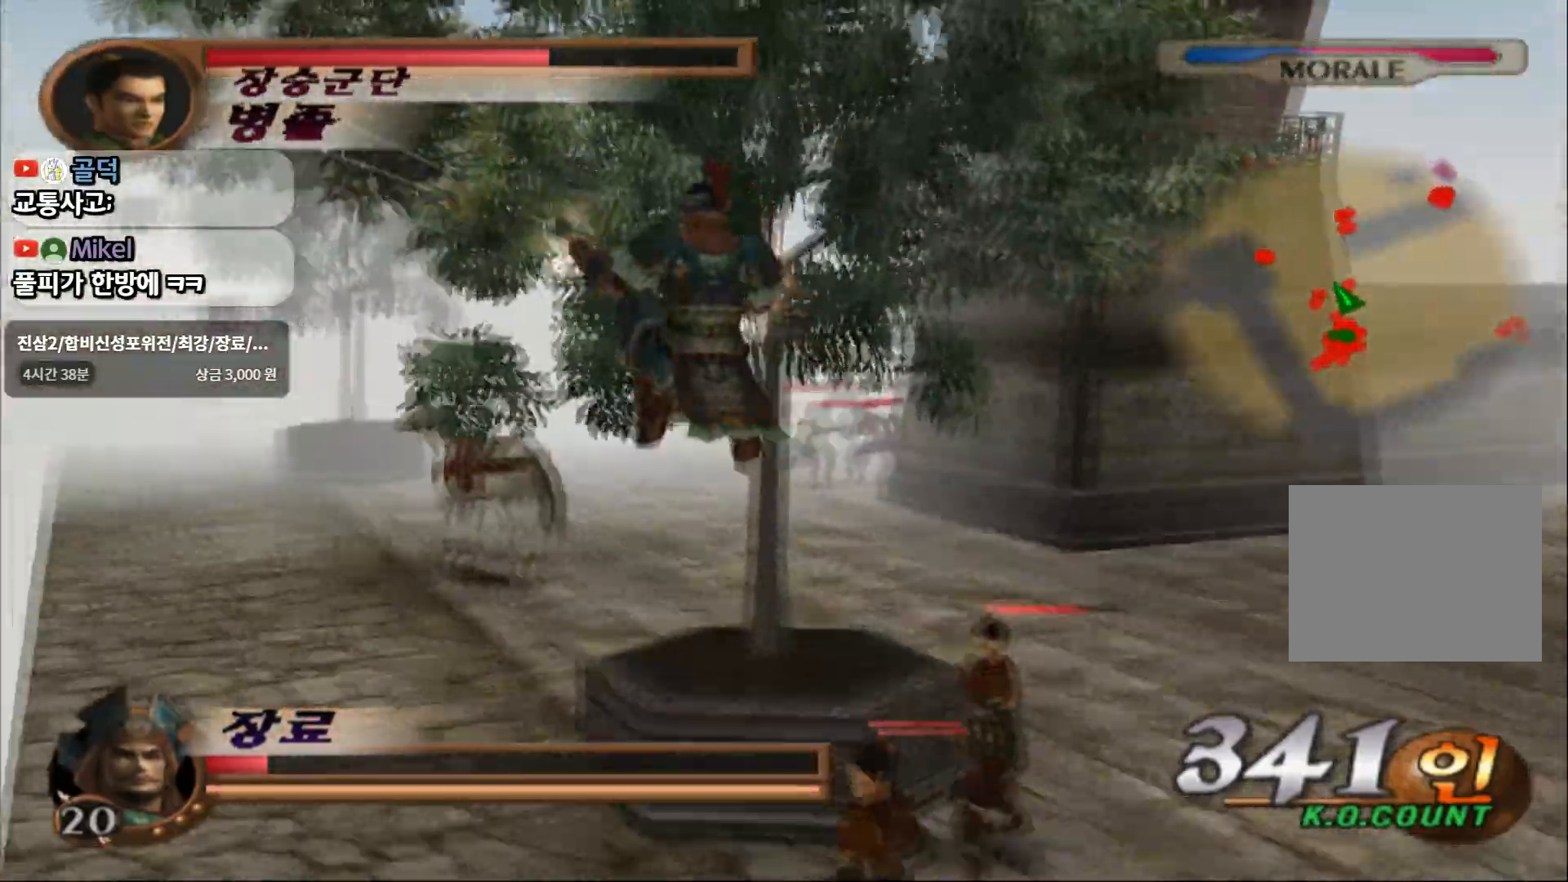
{"buttons": [], "left_stick": "up-left", "right_stick": "center", "events": [[183, "CROSS", "up"], [200, "SQUARE", "up"], [300, "R2", "down"], [483, "R2", "up"]]}
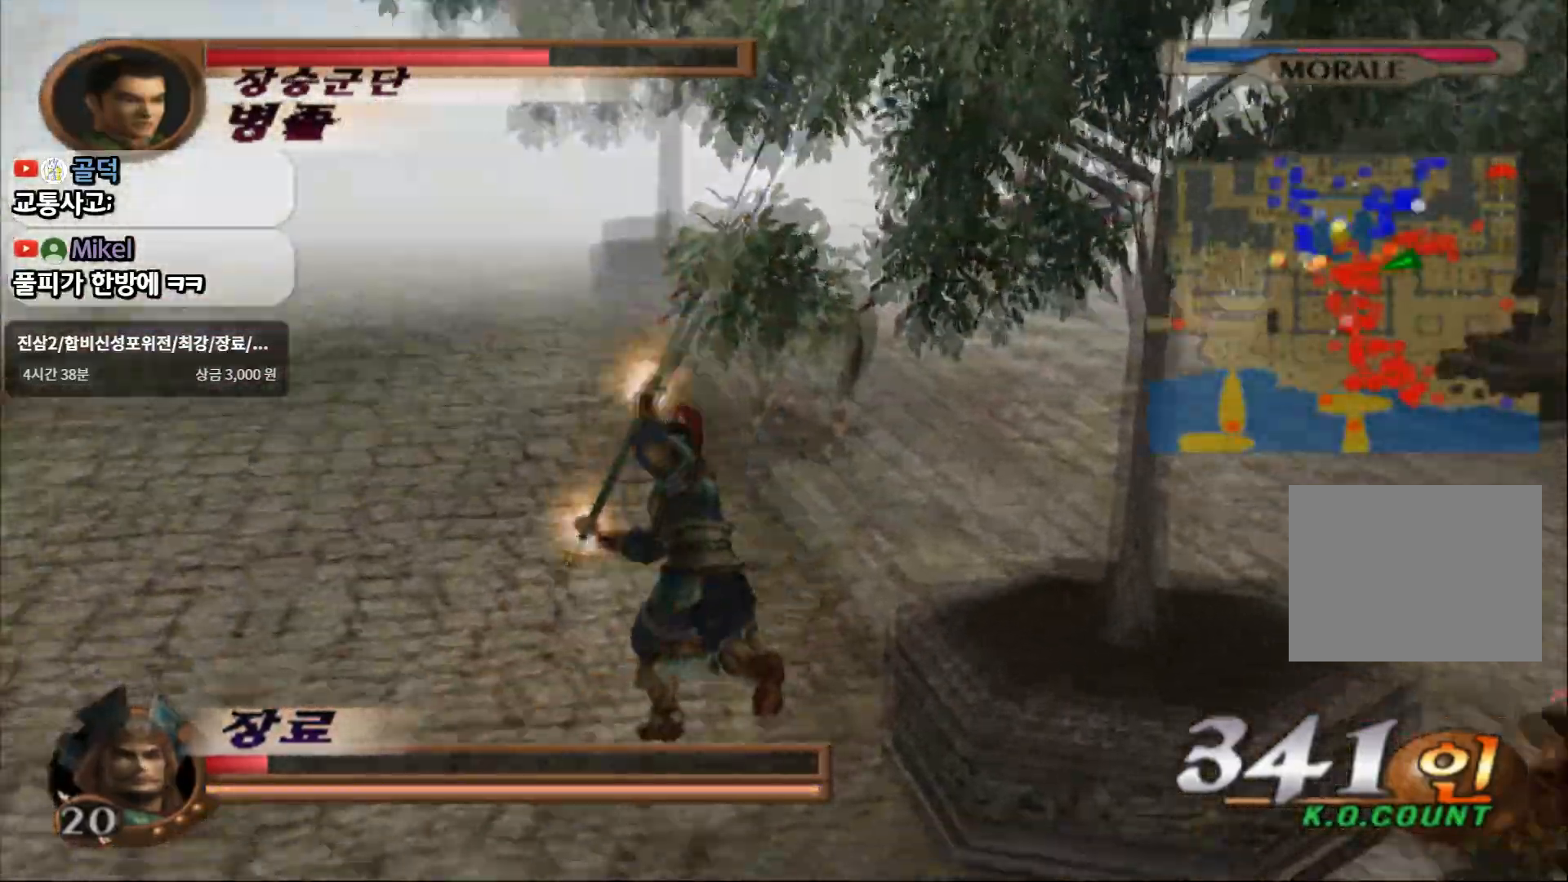
{"buttons": ["CROSS"], "left_stick": "up-left", "right_stick": "center", "events": [[333, "CROSS", "down"]]}
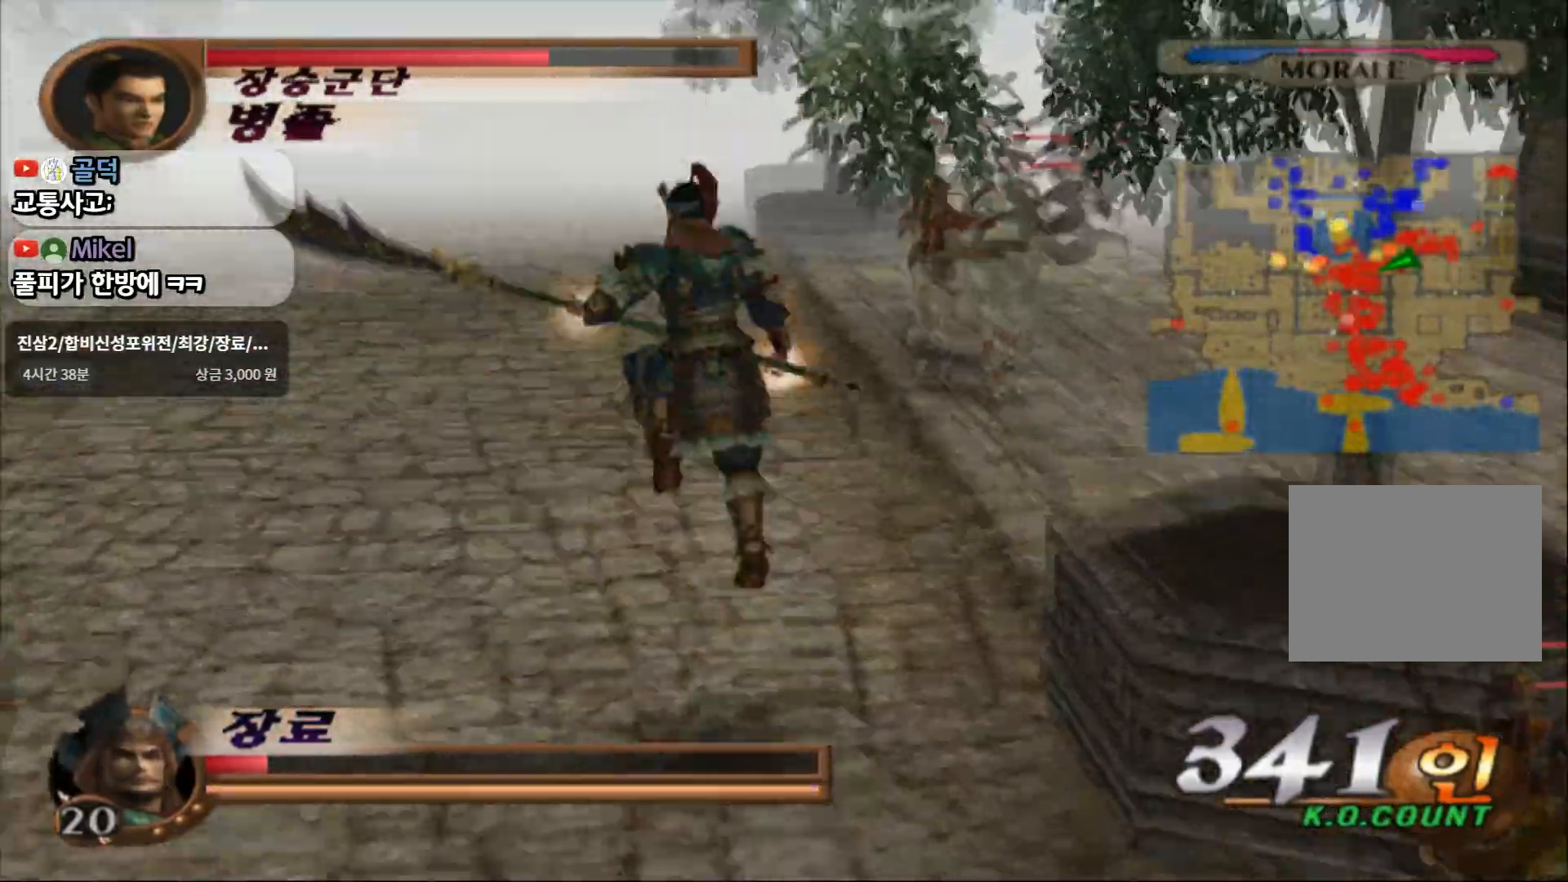
{"buttons": ["CROSS", "SQUARE"], "left_stick": "up", "right_stick": "center", "events": [[183, "left_stick", "up"], [317, "SQUARE", "down"]]}
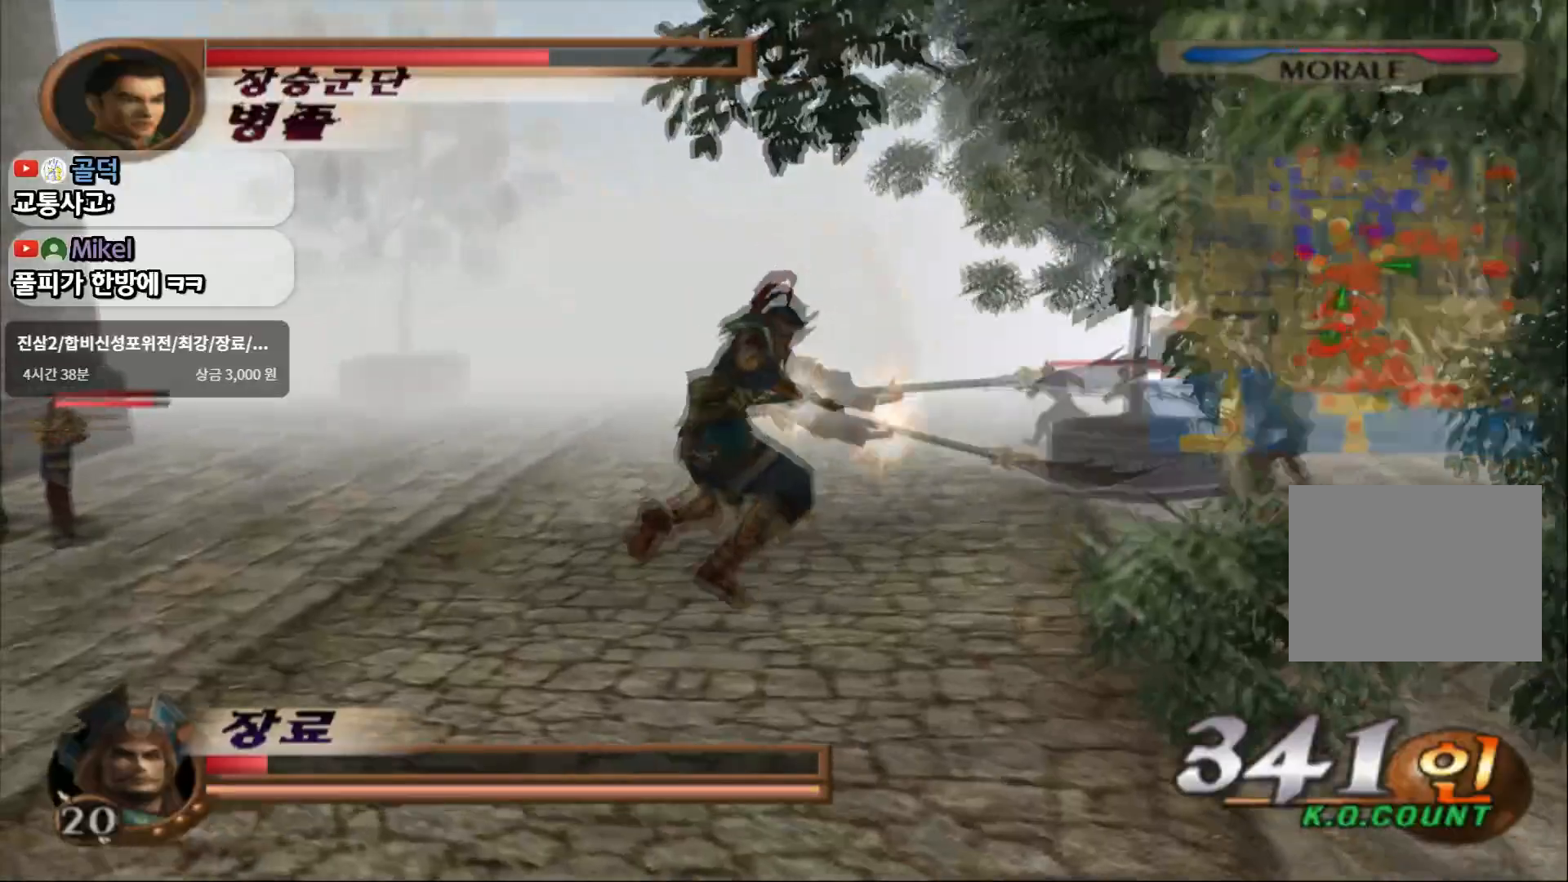
{"buttons": [], "left_stick": "up", "right_stick": "center", "events": [[50, "R2", "down"], [50, "SQUARE", "up"], [117, "CROSS", "up"], [183, "R2", "up"]]}
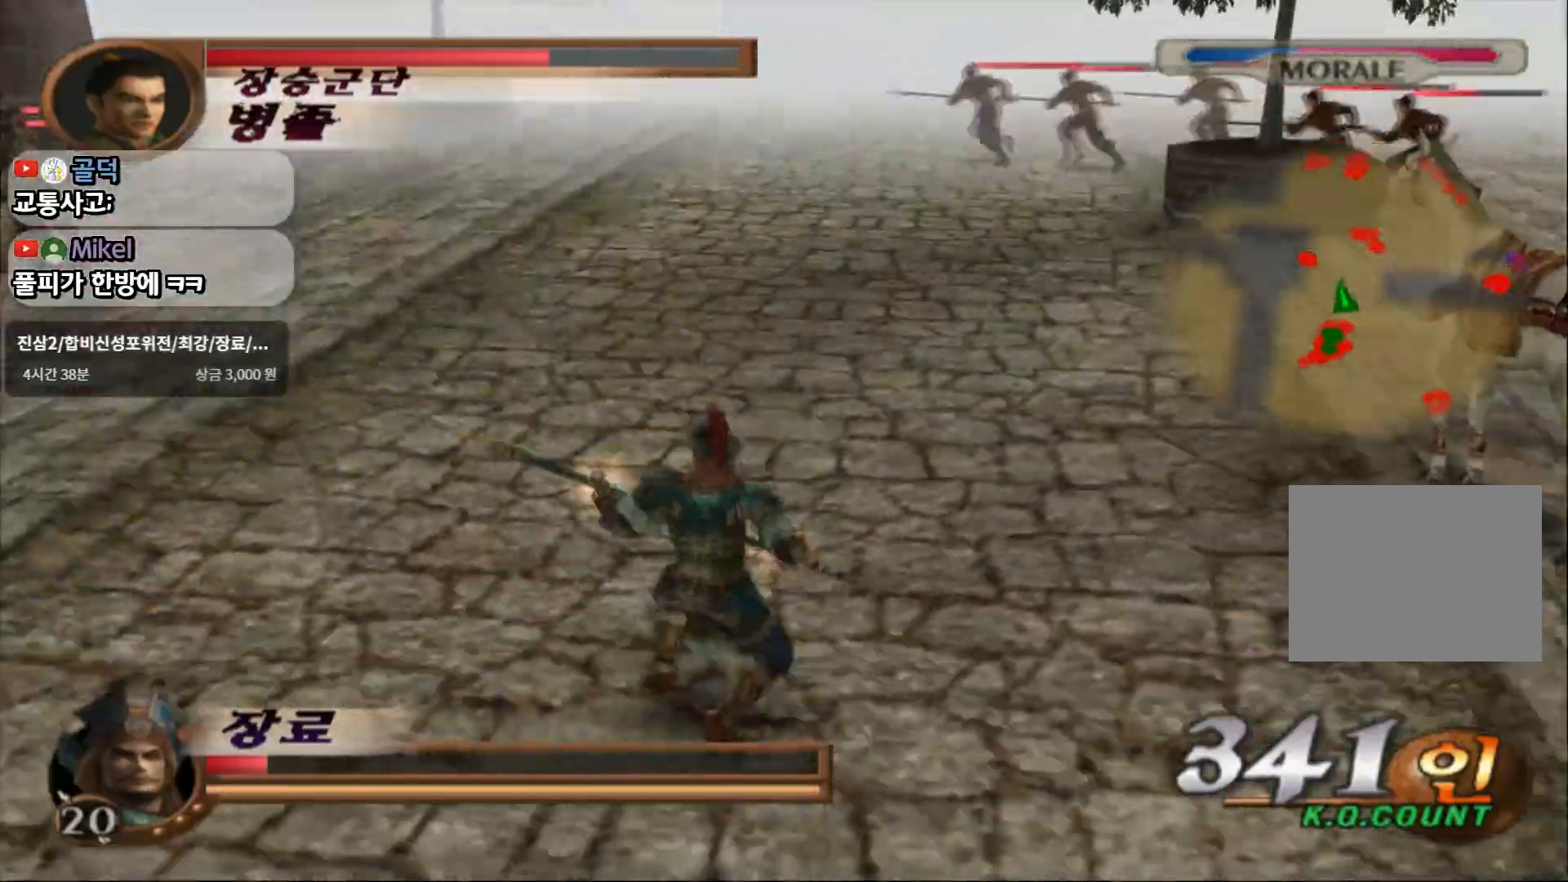
{"buttons": ["CROSS"], "left_stick": "up-left", "right_stick": "center", "events": [[67, "left_stick", "up-left"], [217, "CROSS", "down"]]}
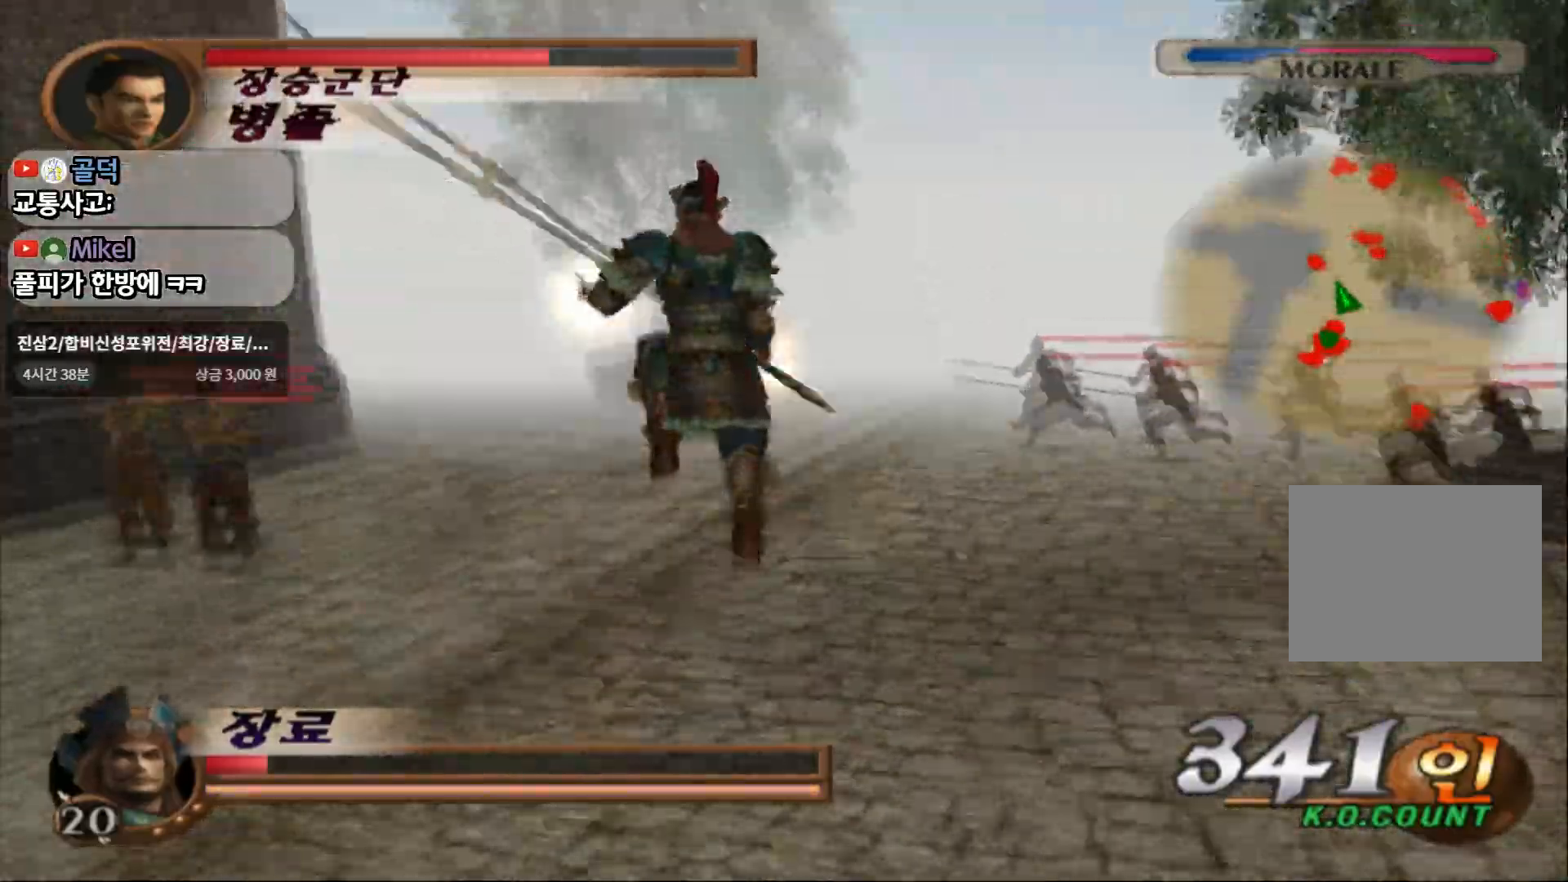
{"buttons": ["R2"], "left_stick": "up-left", "right_stick": "center"}
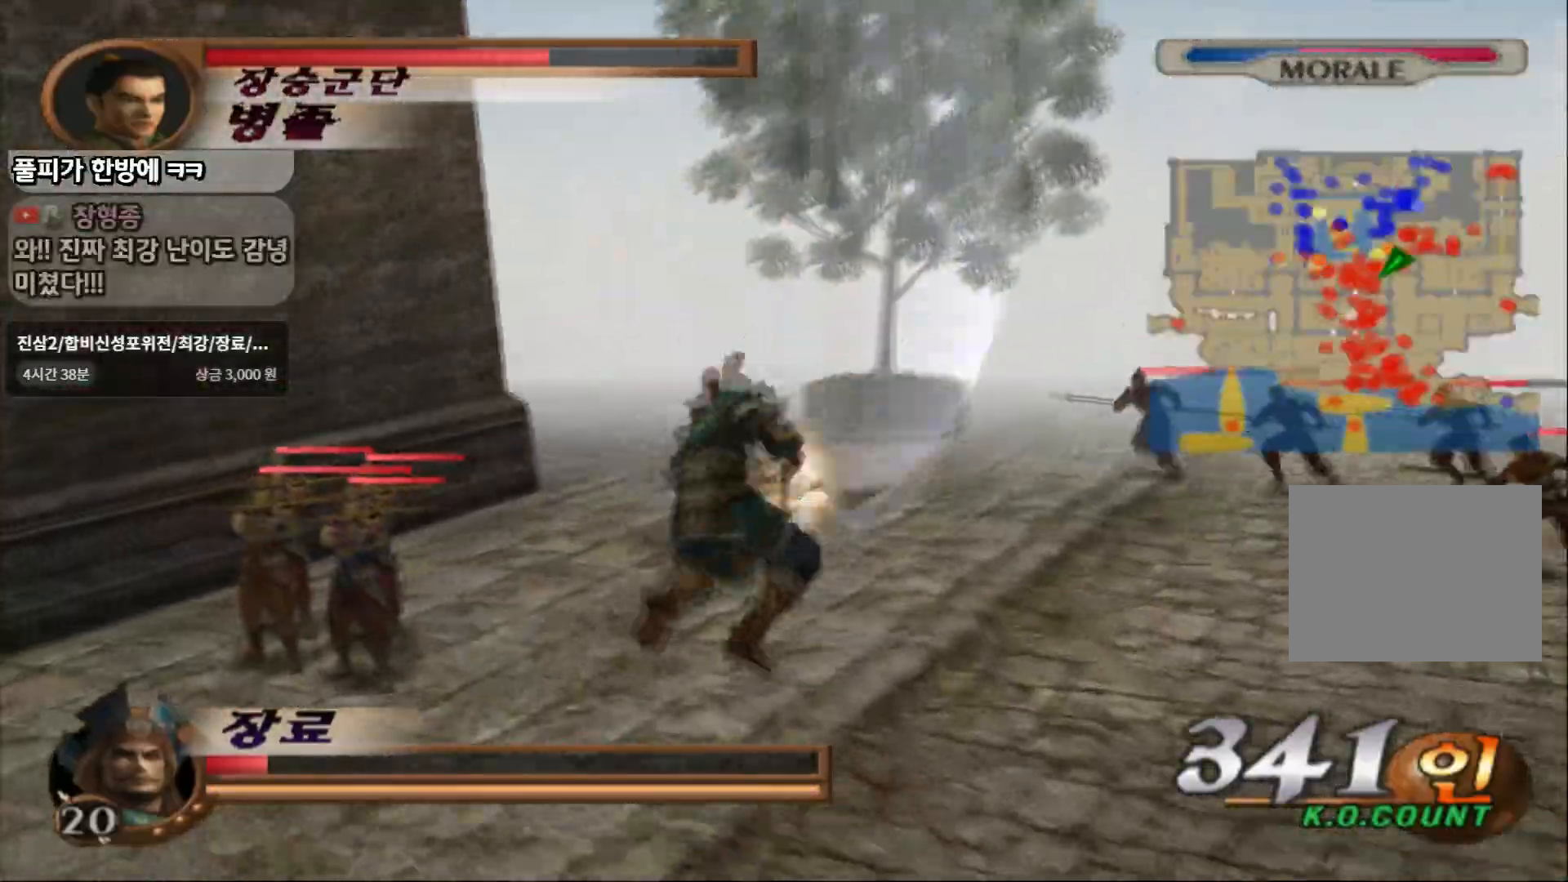
{"buttons": ["CIRCLE"], "left_stick": "up-left", "right_stick": "center", "events": [[83, "R2", "up"], [300, "CIRCLE", "down"]]}
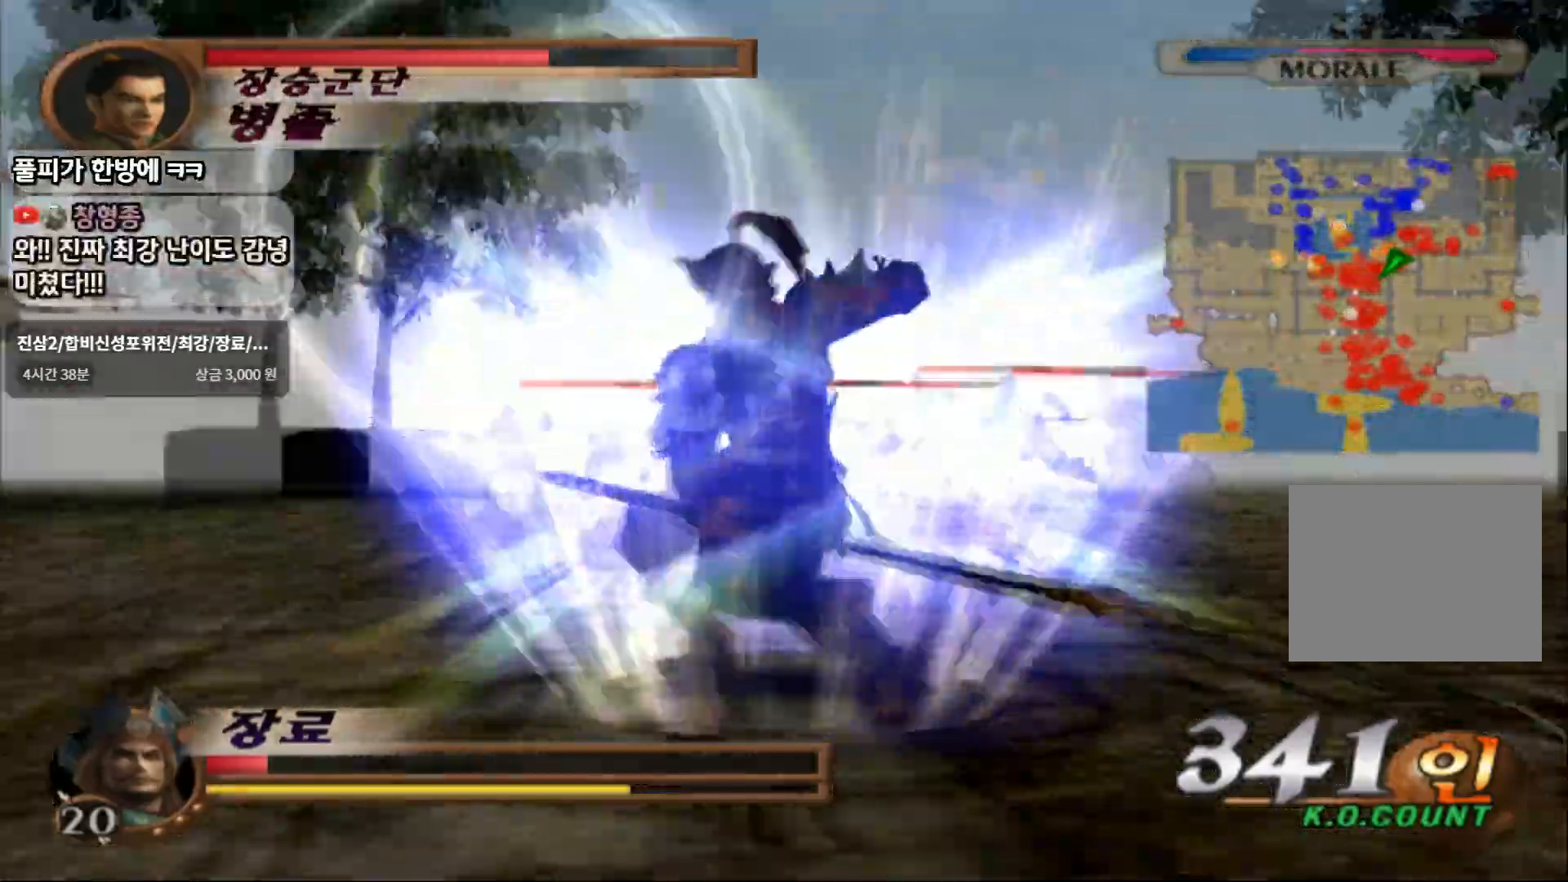
{"buttons": ["CIRCLE"], "left_stick": "center", "right_stick": "center", "events": [[267, "left_stick", "center"]]}
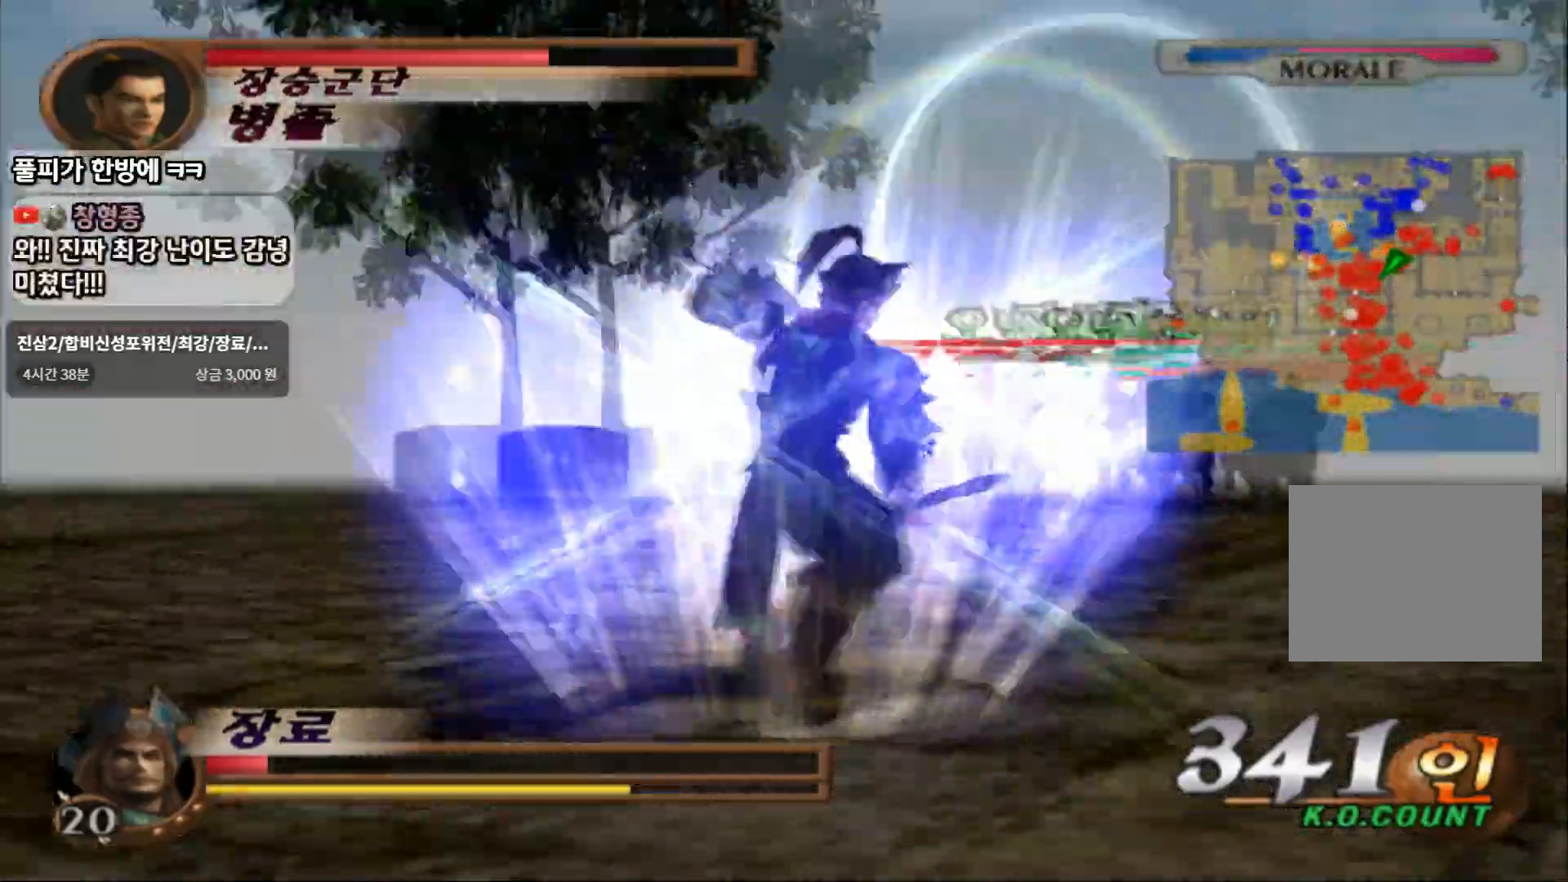
{"buttons": ["CIRCLE"], "left_stick": "up", "right_stick": "center", "events": [[50, "left_stick", "up"]]}
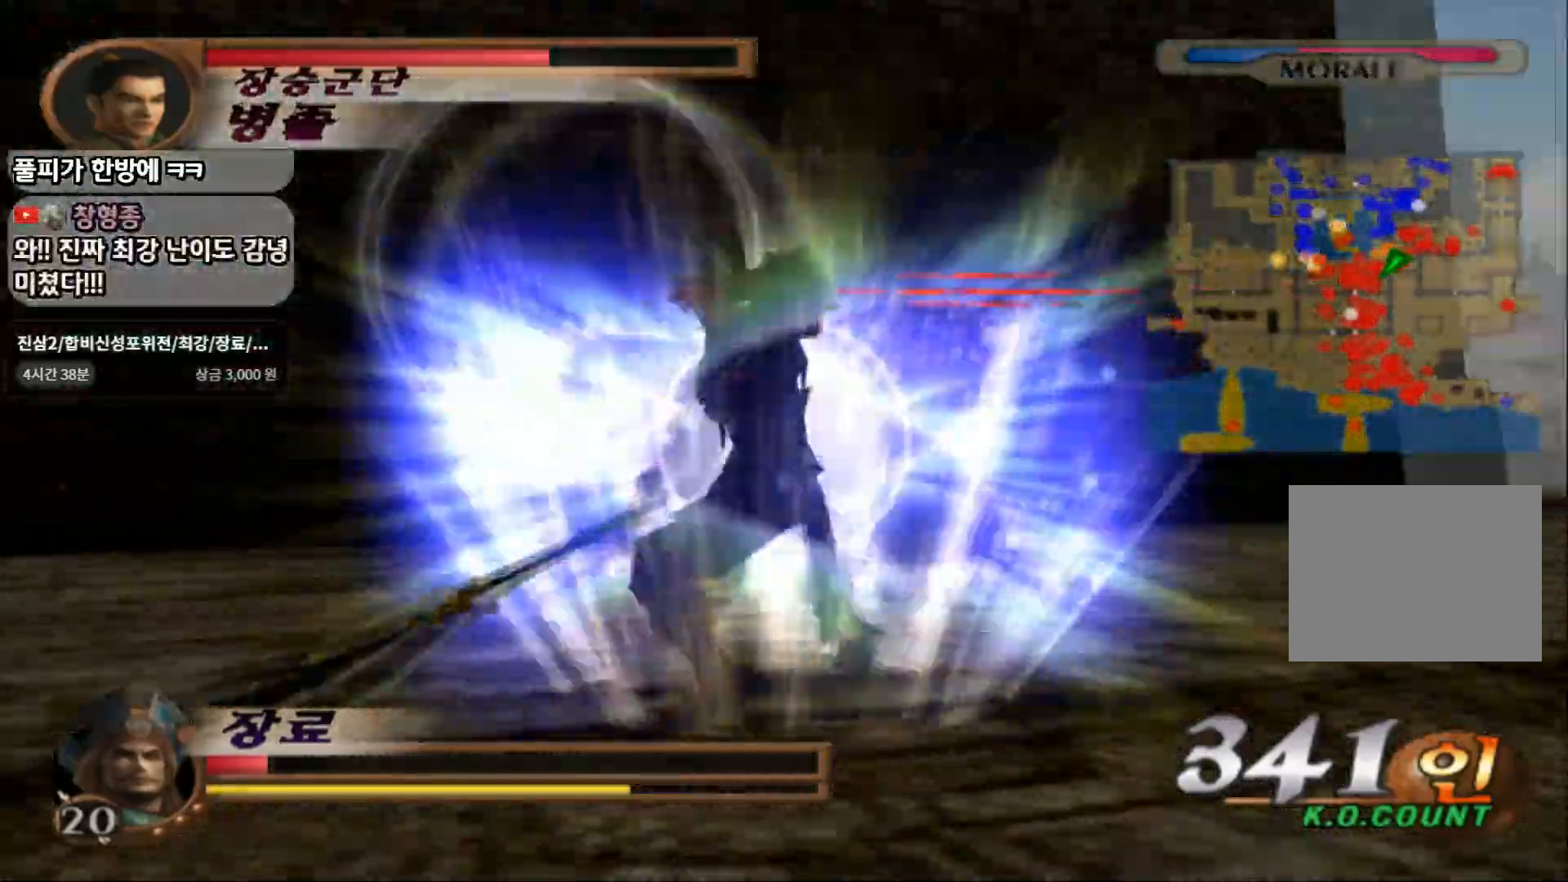
{"buttons": ["CIRCLE"], "left_stick": "up", "right_stick": "center", "events": []}
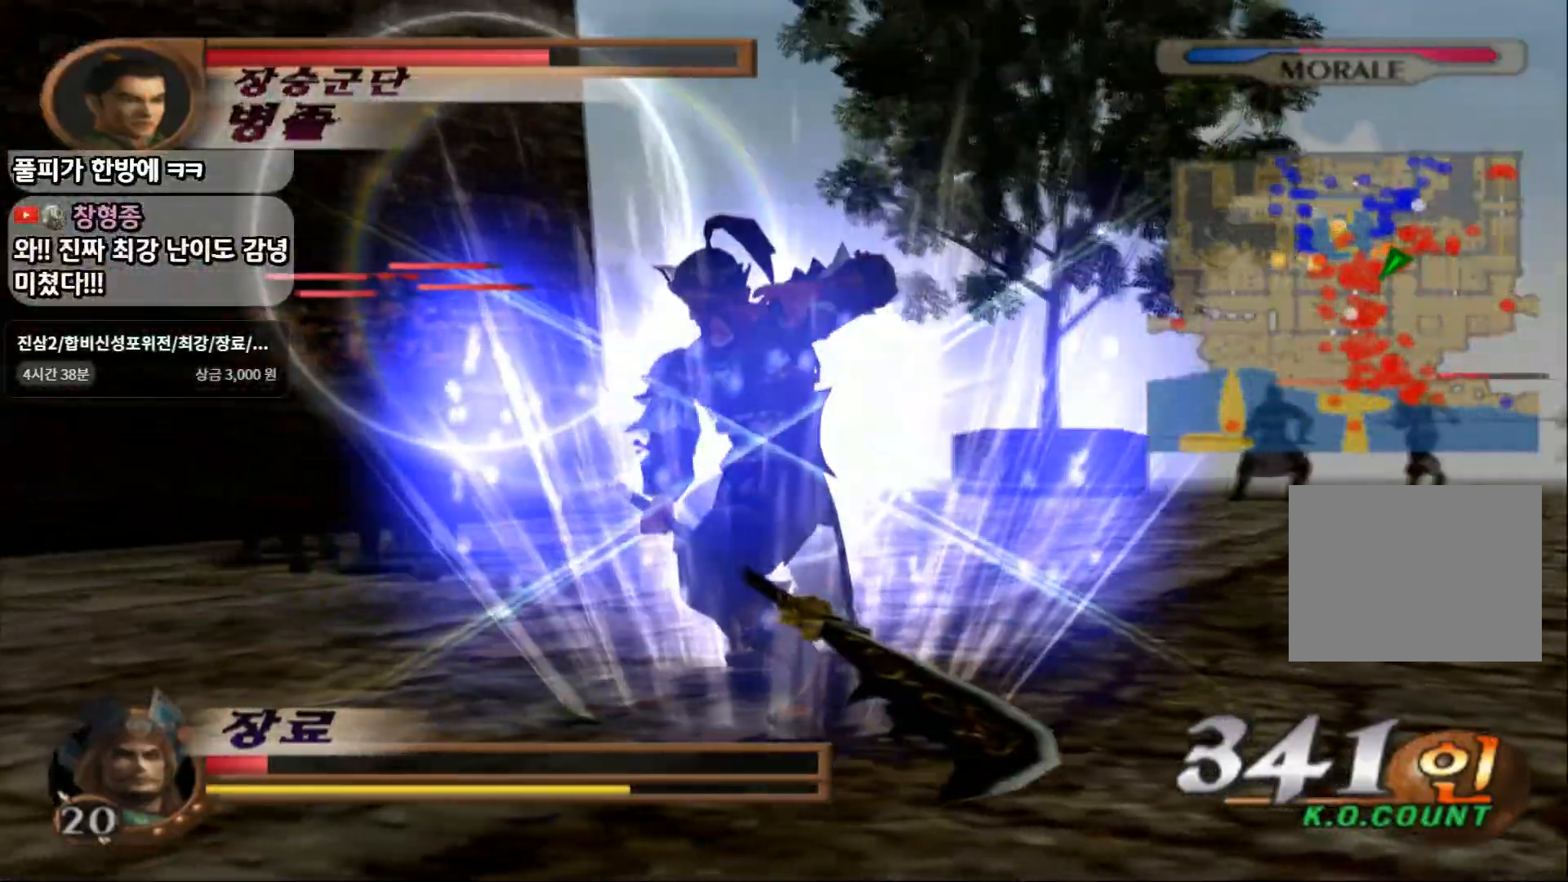
{"buttons": ["CIRCLE"], "left_stick": "up", "right_stick": "center", "events": []}
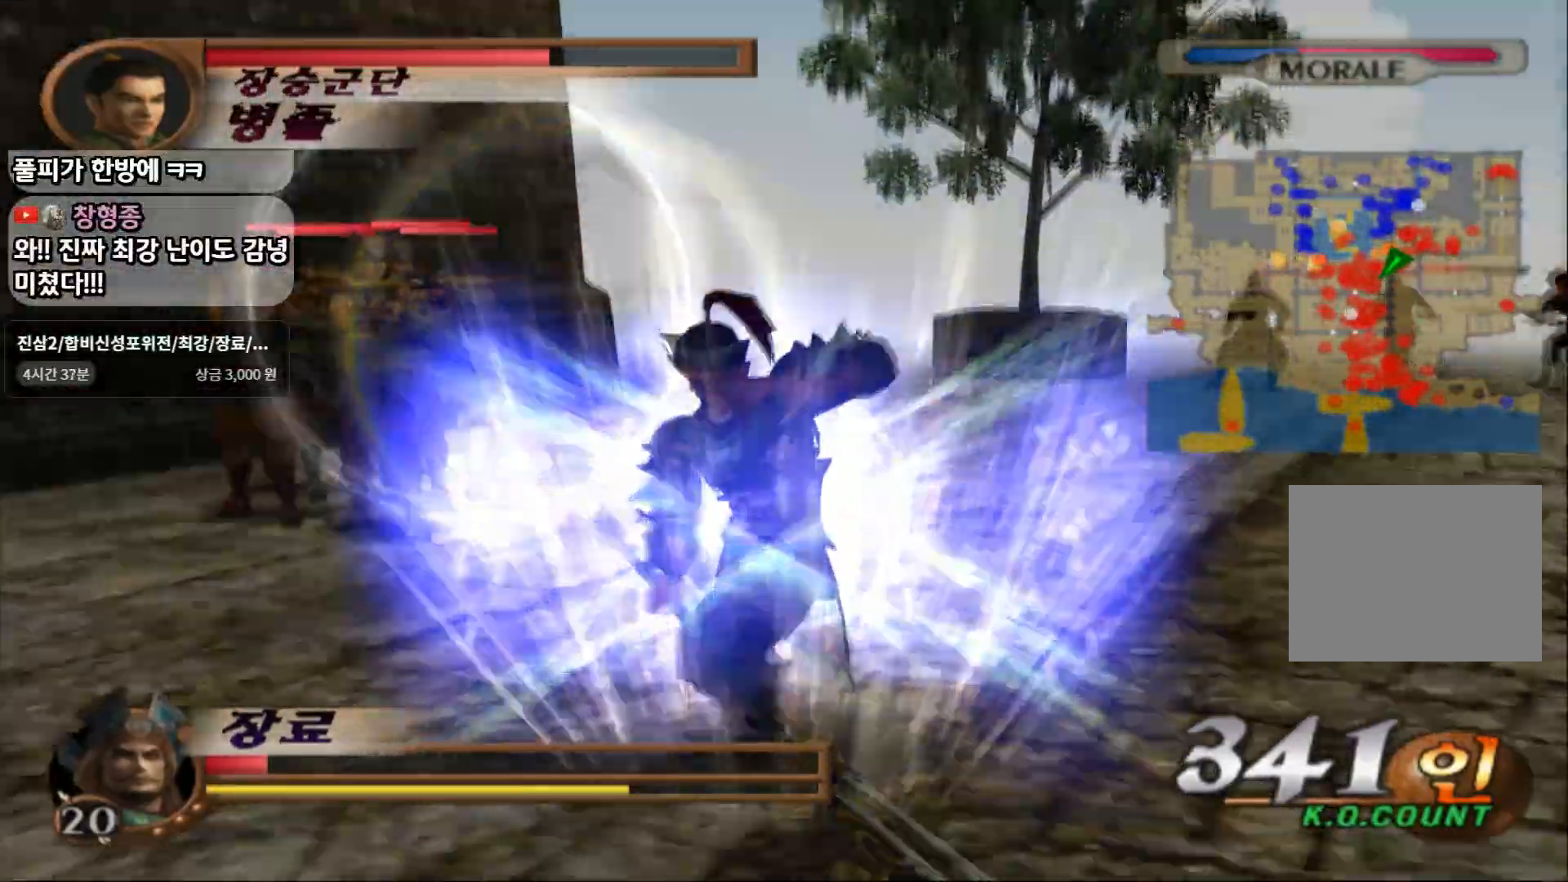
{"buttons": ["CIRCLE"], "left_stick": "up", "right_stick": "center", "events": []}
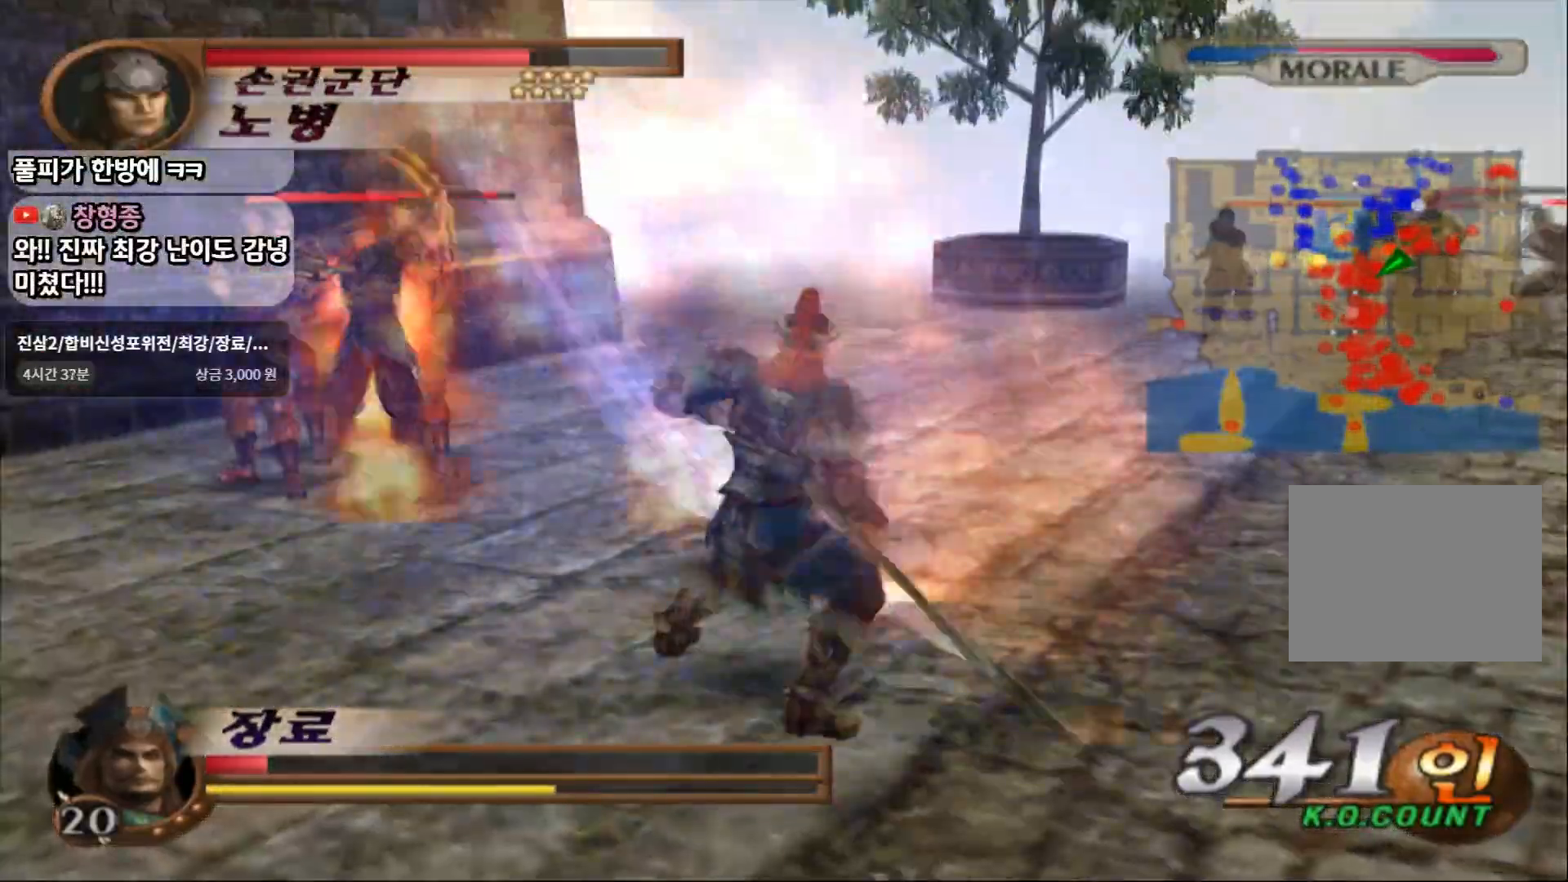
{"buttons": ["CIRCLE"], "left_stick": "up-left", "right_stick": "center"}
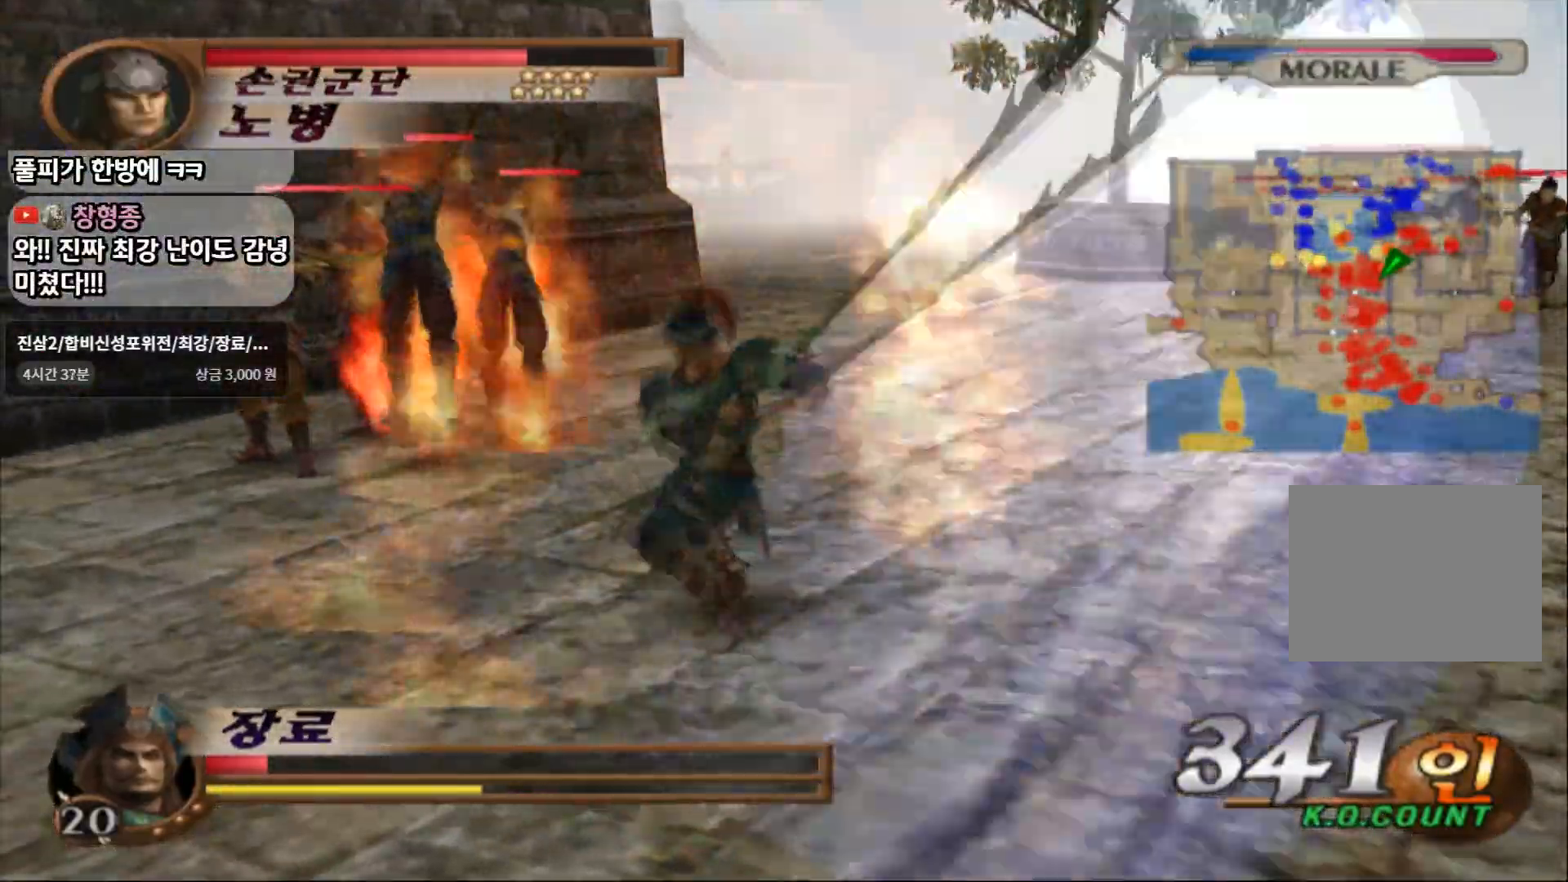
{"buttons": ["CIRCLE"], "left_stick": "up-left", "right_stick": "center", "events": []}
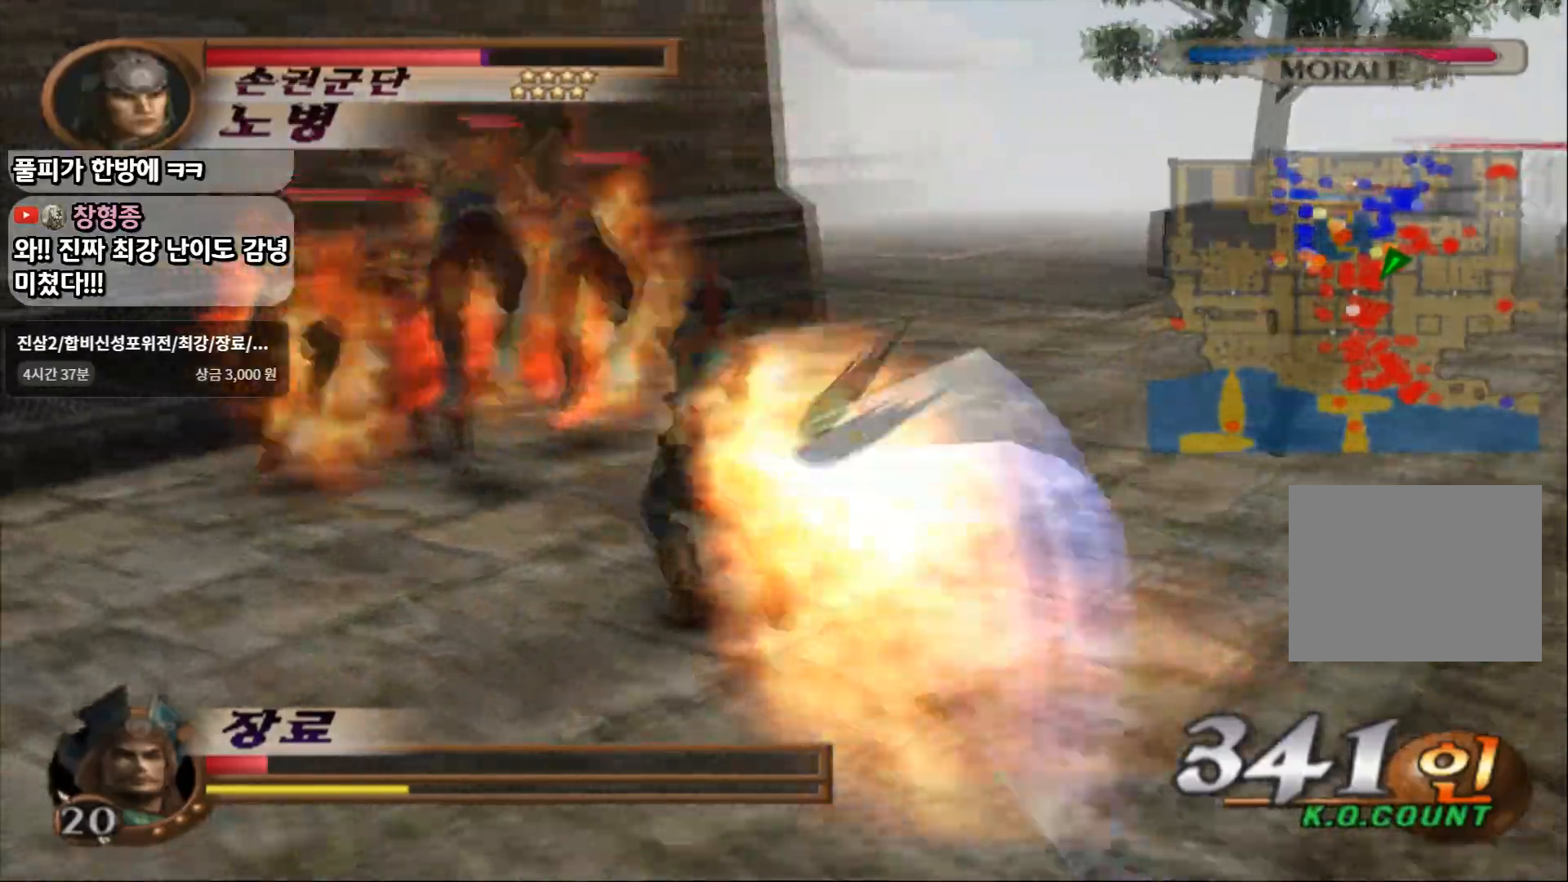
{"buttons": ["CIRCLE"], "left_stick": "up-left", "right_stick": "center", "events": []}
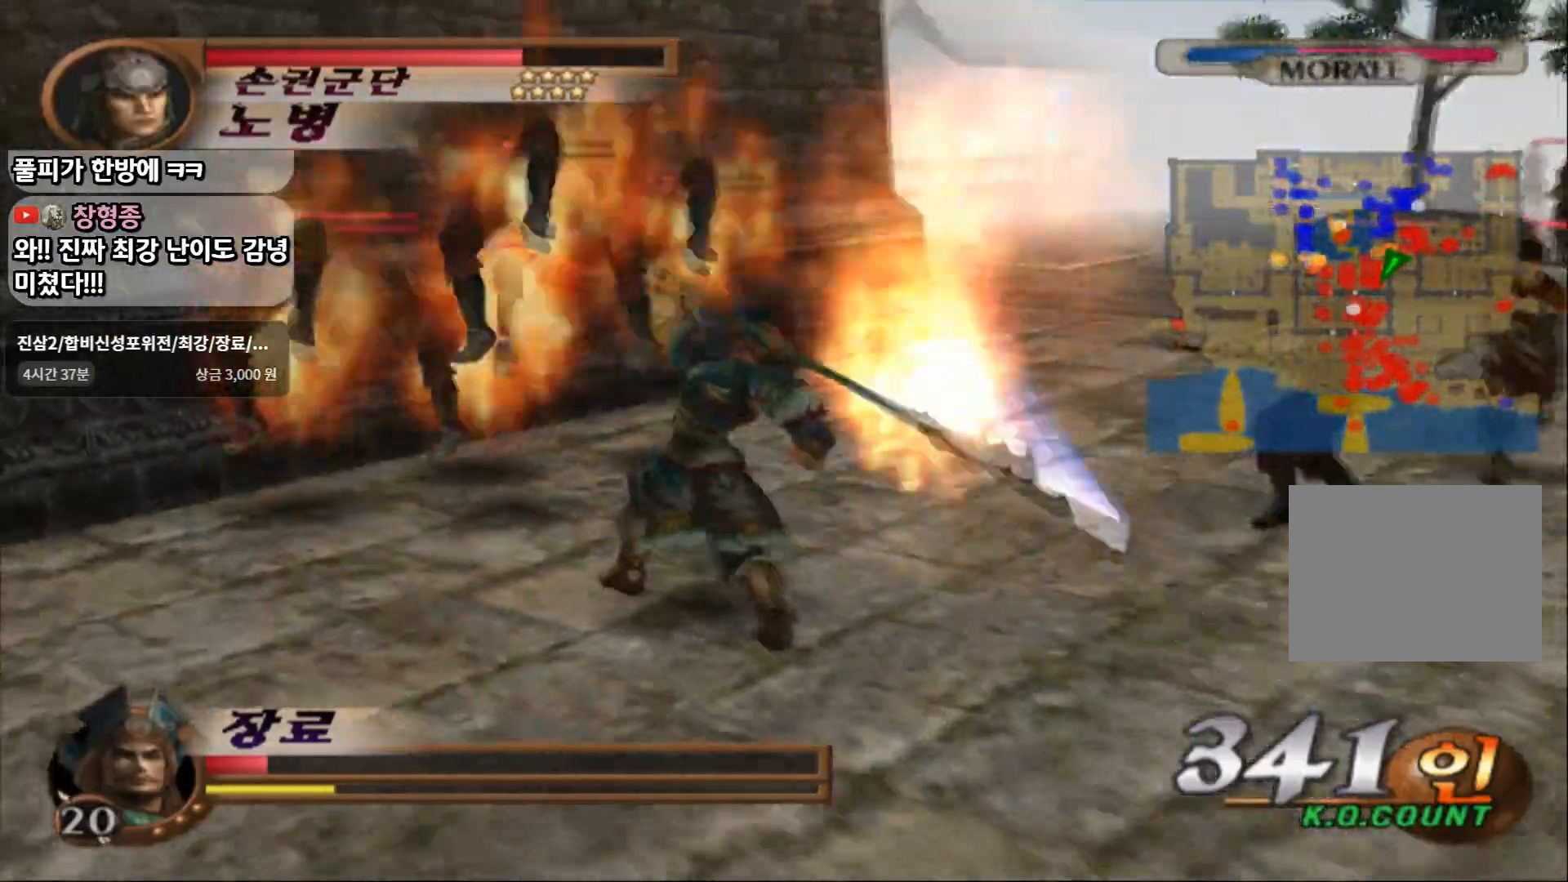
{"buttons": ["CIRCLE"], "left_stick": "up-left", "right_stick": "center", "events": []}
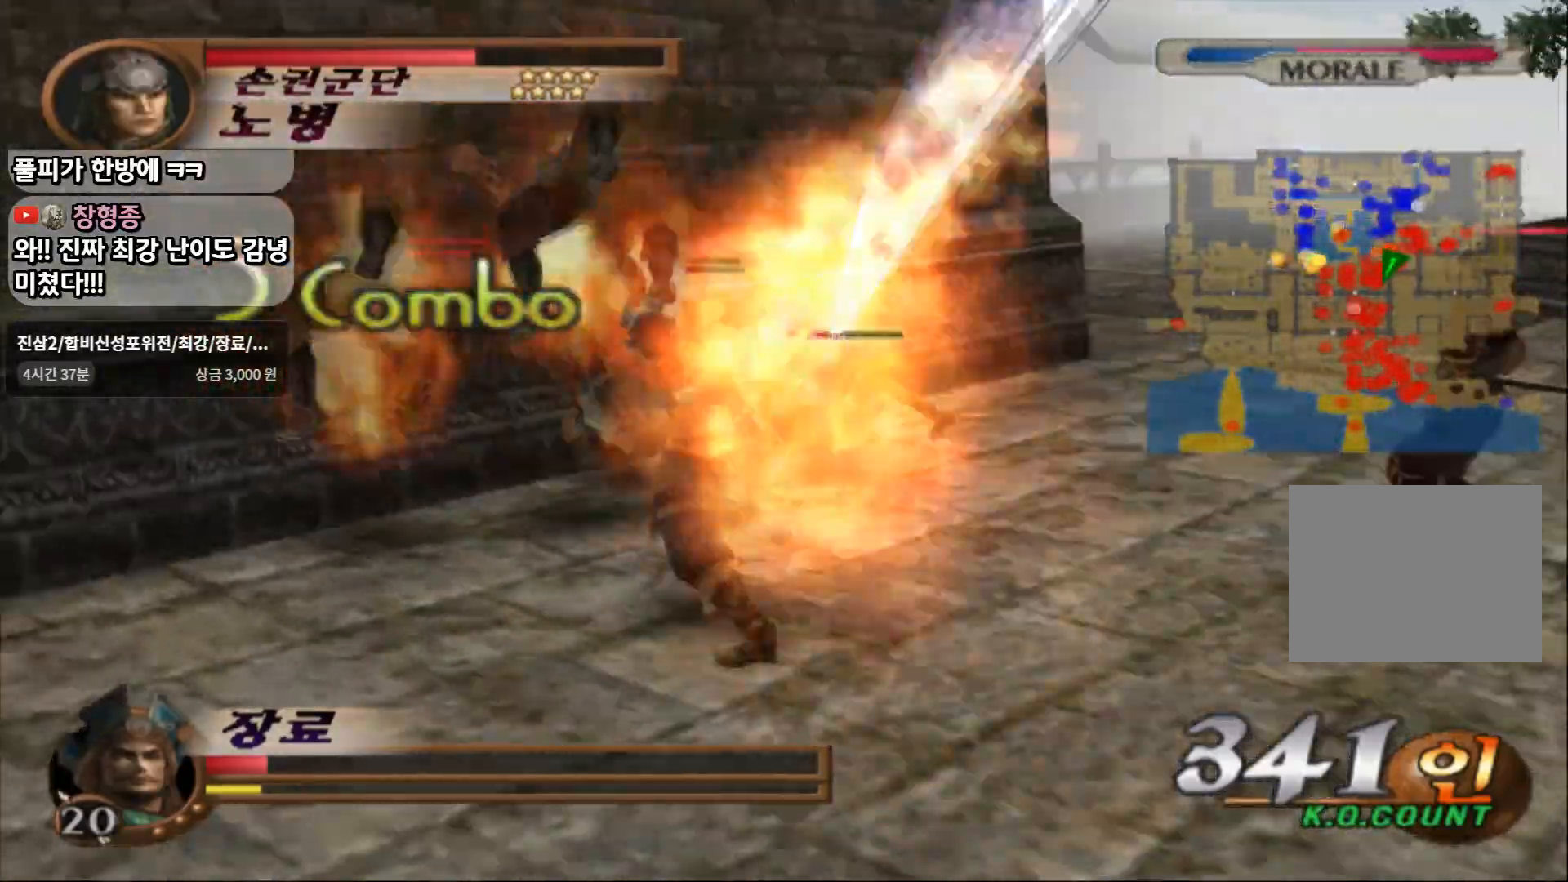
{"buttons": ["CIRCLE"], "left_stick": "up-left", "right_stick": "center", "events": []}
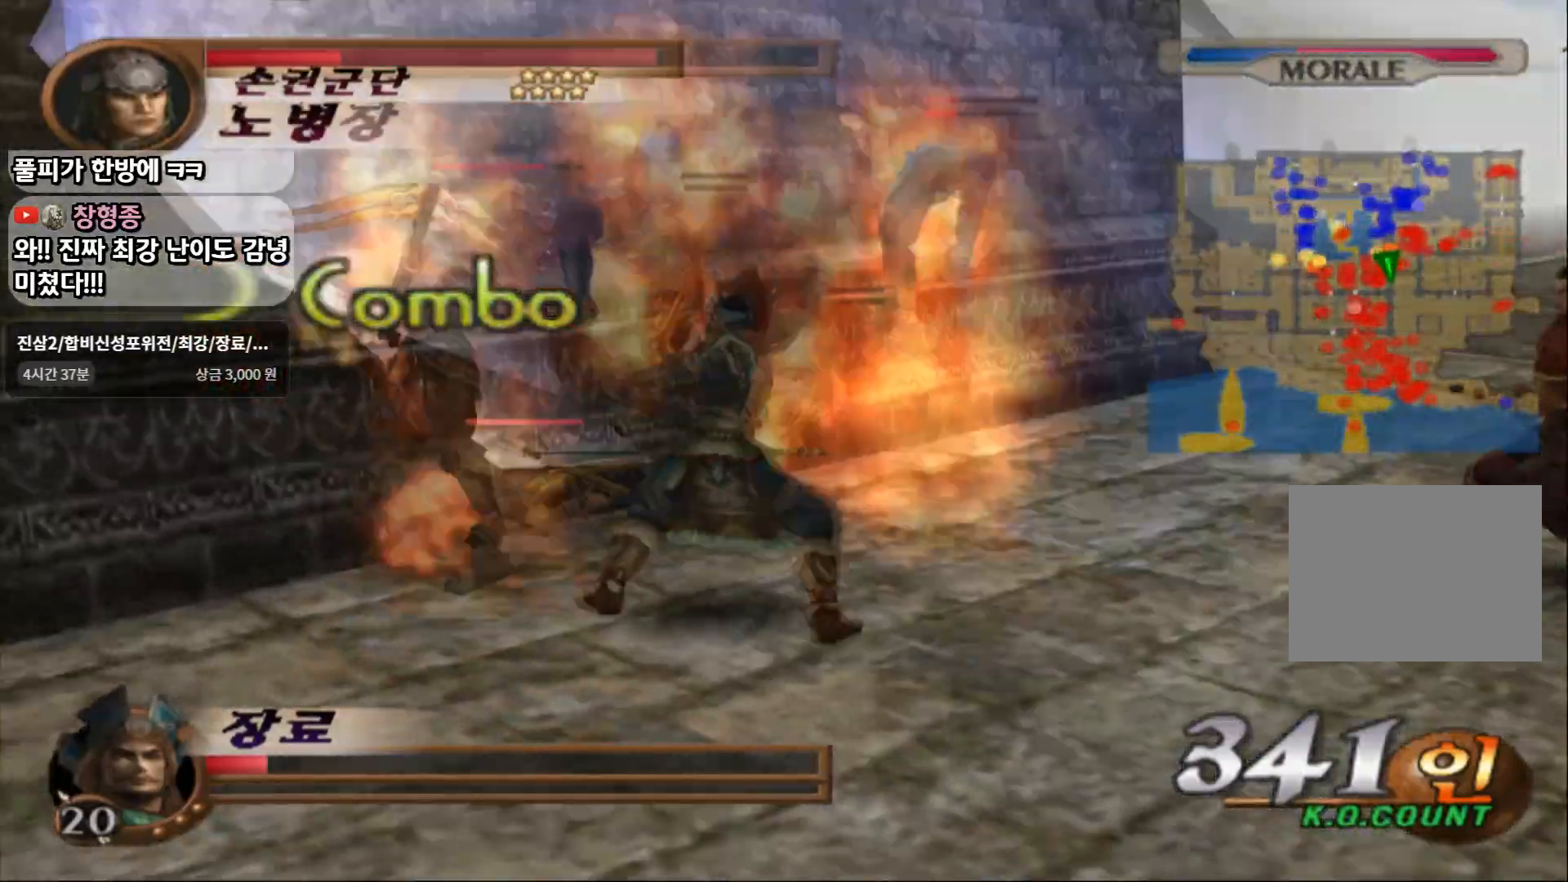
{"buttons": ["CIRCLE"], "left_stick": "up", "right_stick": "center", "events": [[67, "left_stick", "up"]]}
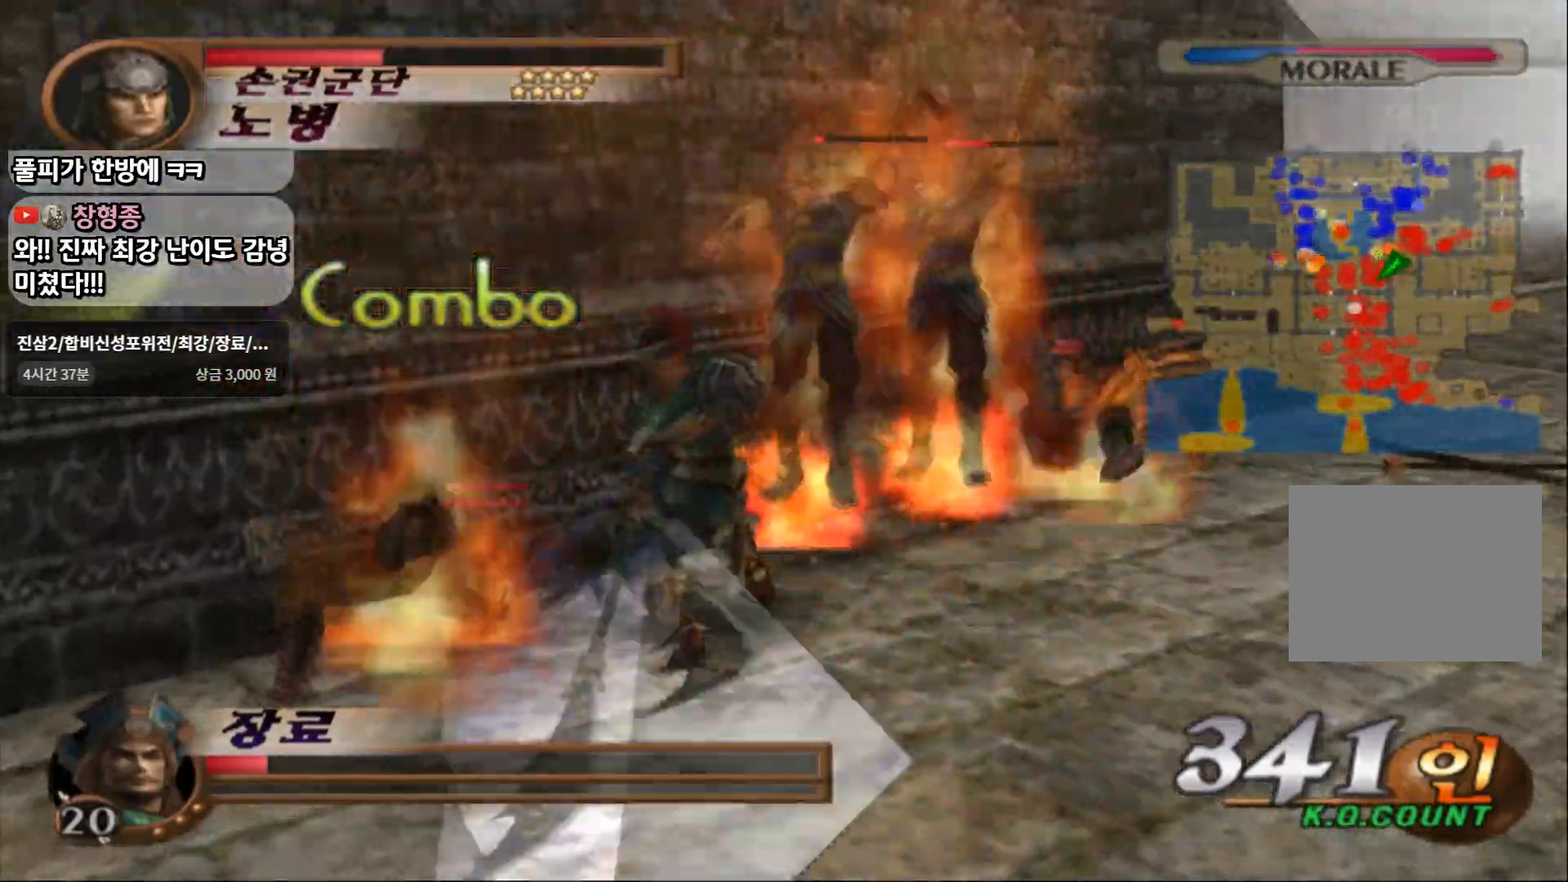
{"buttons": ["CIRCLE"], "left_stick": "up-right", "right_stick": "center", "events": [[67, "left_stick", "up-right"]]}
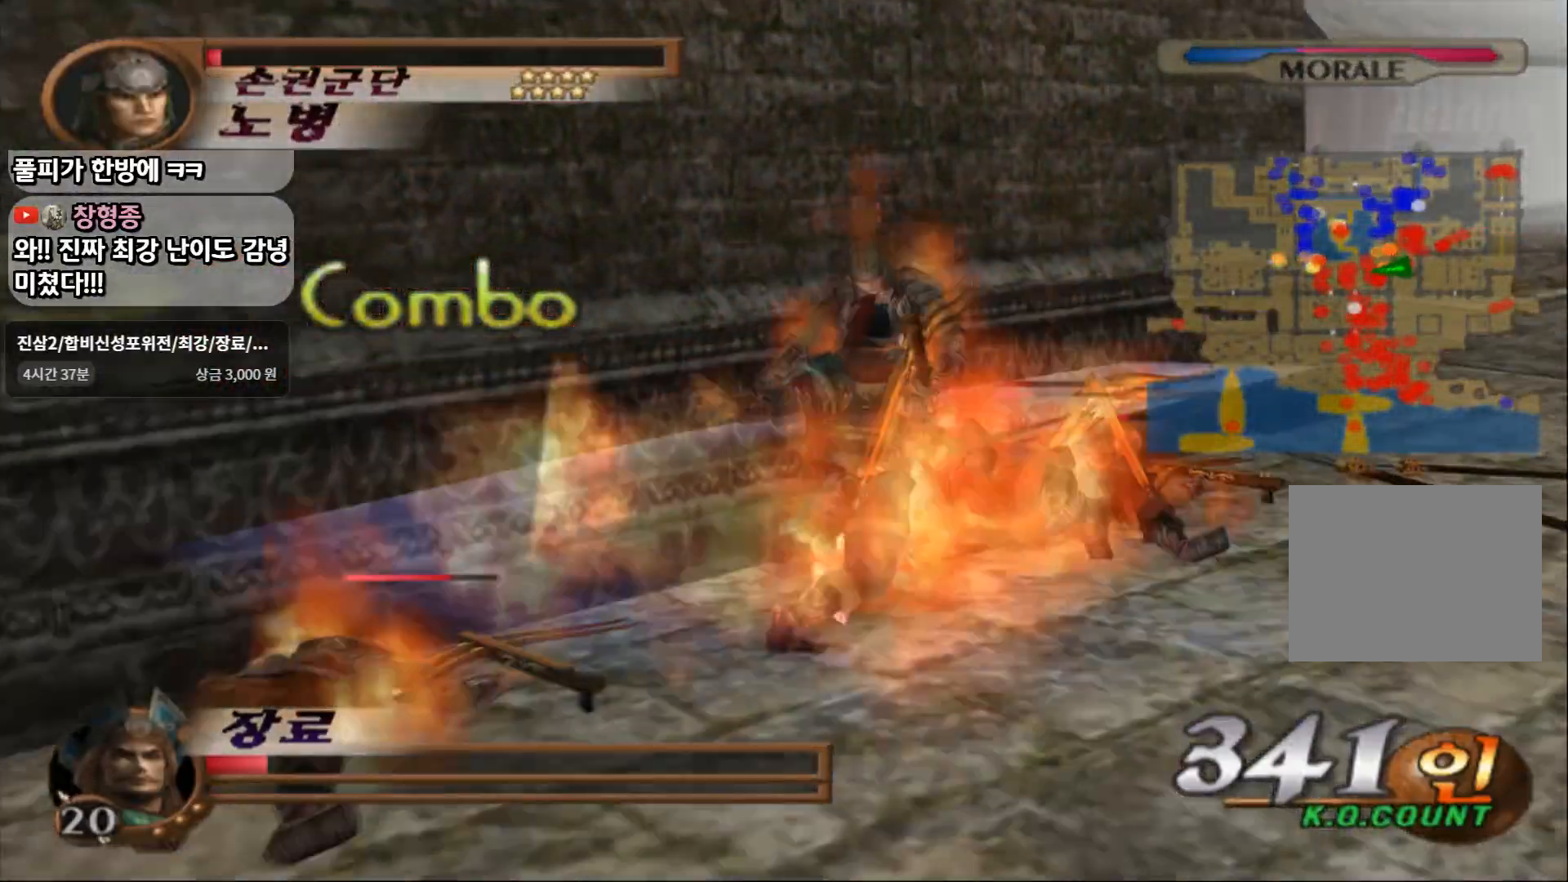
{"buttons": [], "left_stick": "up-right", "right_stick": "center", "events": [[417, "CIRCLE", "up"]]}
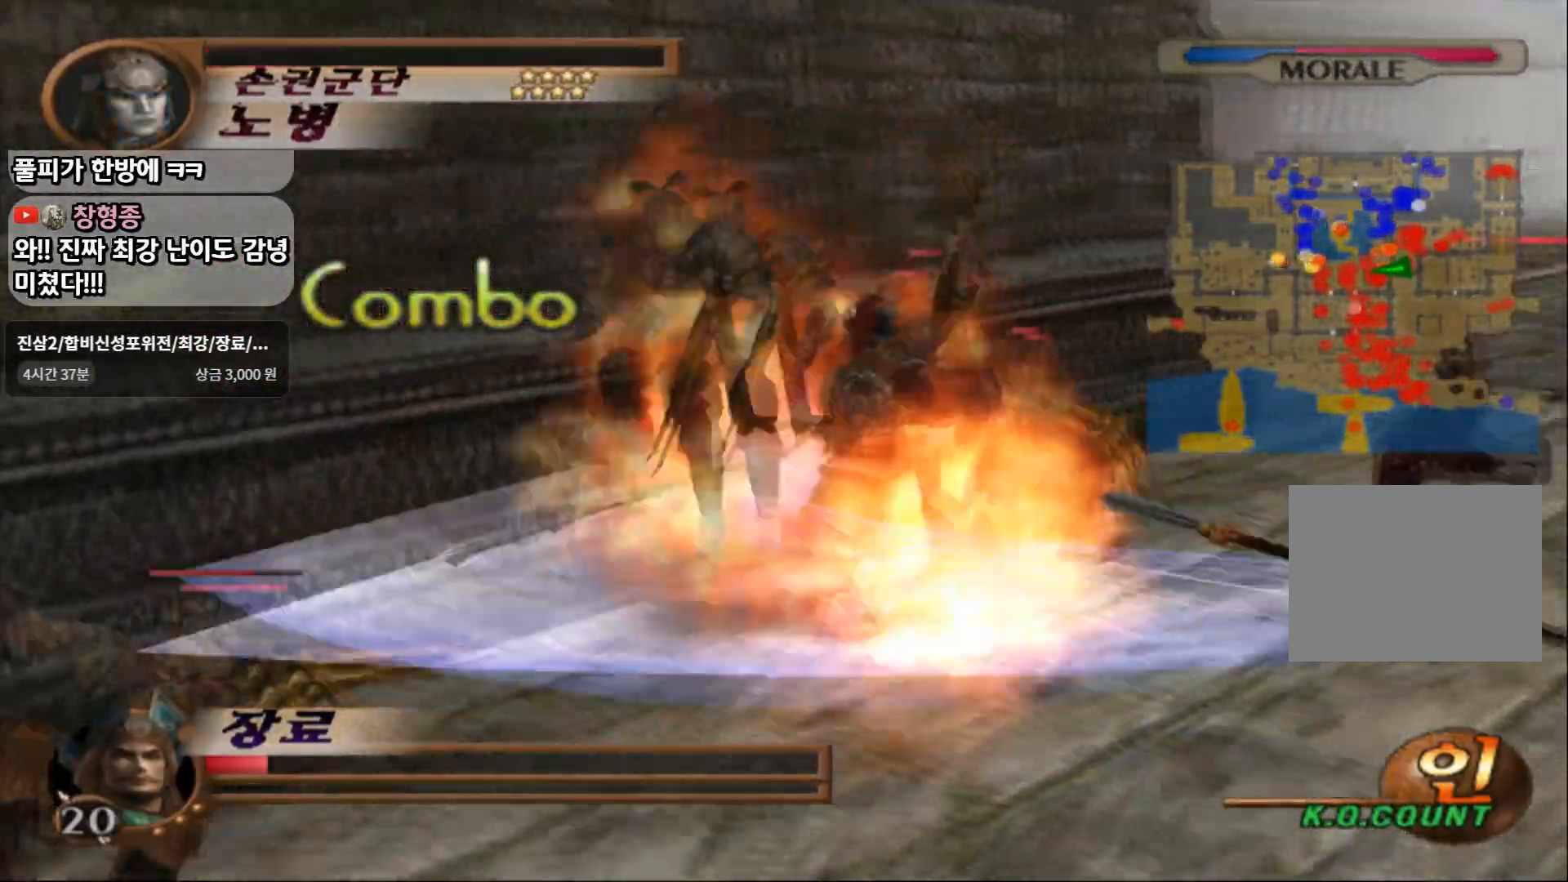
{"buttons": [], "left_stick": "up-right", "right_stick": "center", "events": [[133, "SQUARE", "down"], [317, "SQUARE", "up"]]}
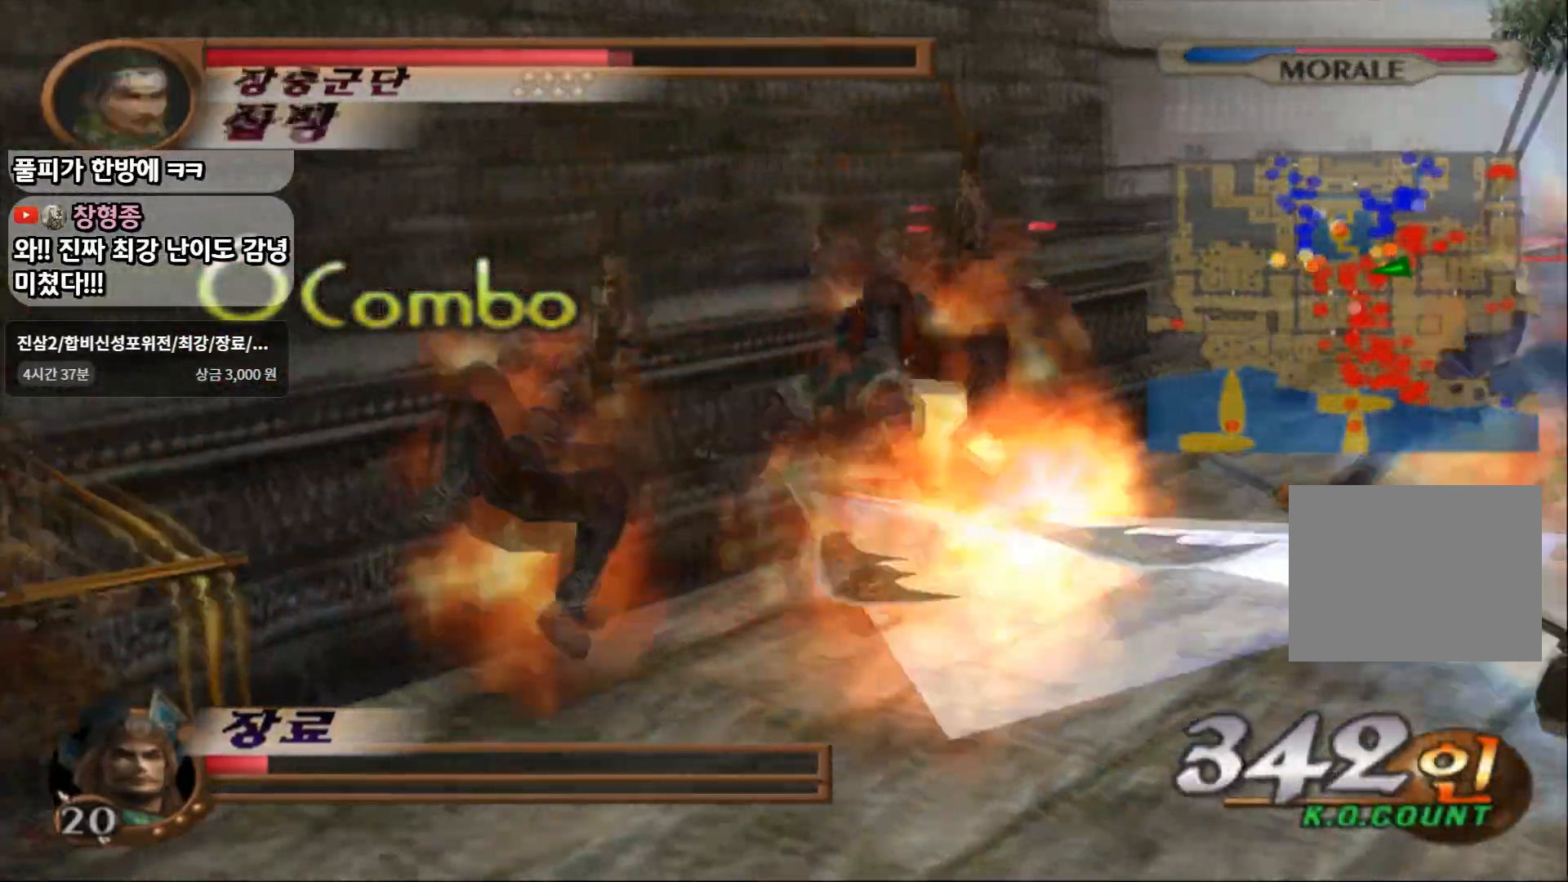
{"buttons": ["SQUARE"], "left_stick": "center", "right_stick": "center", "events": [[33, "SQUARE", "down"], [450, "left_stick", "center"]]}
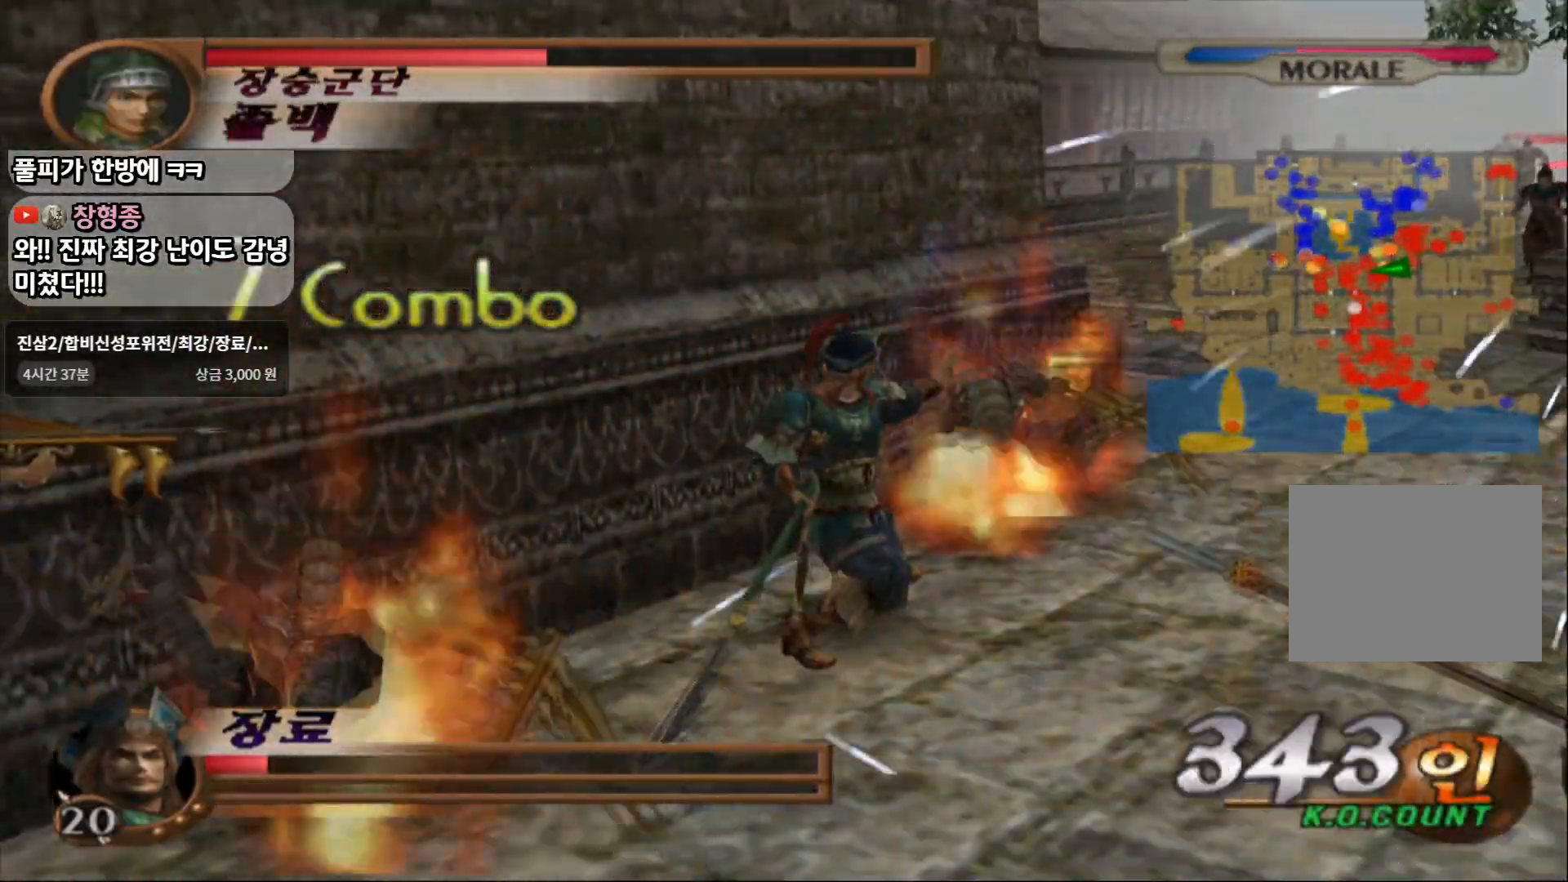
{"buttons": [], "left_stick": "up-right", "right_stick": "center", "events": [[133, "left_stick", "up-right"], [217, "SQUARE", "up"]]}
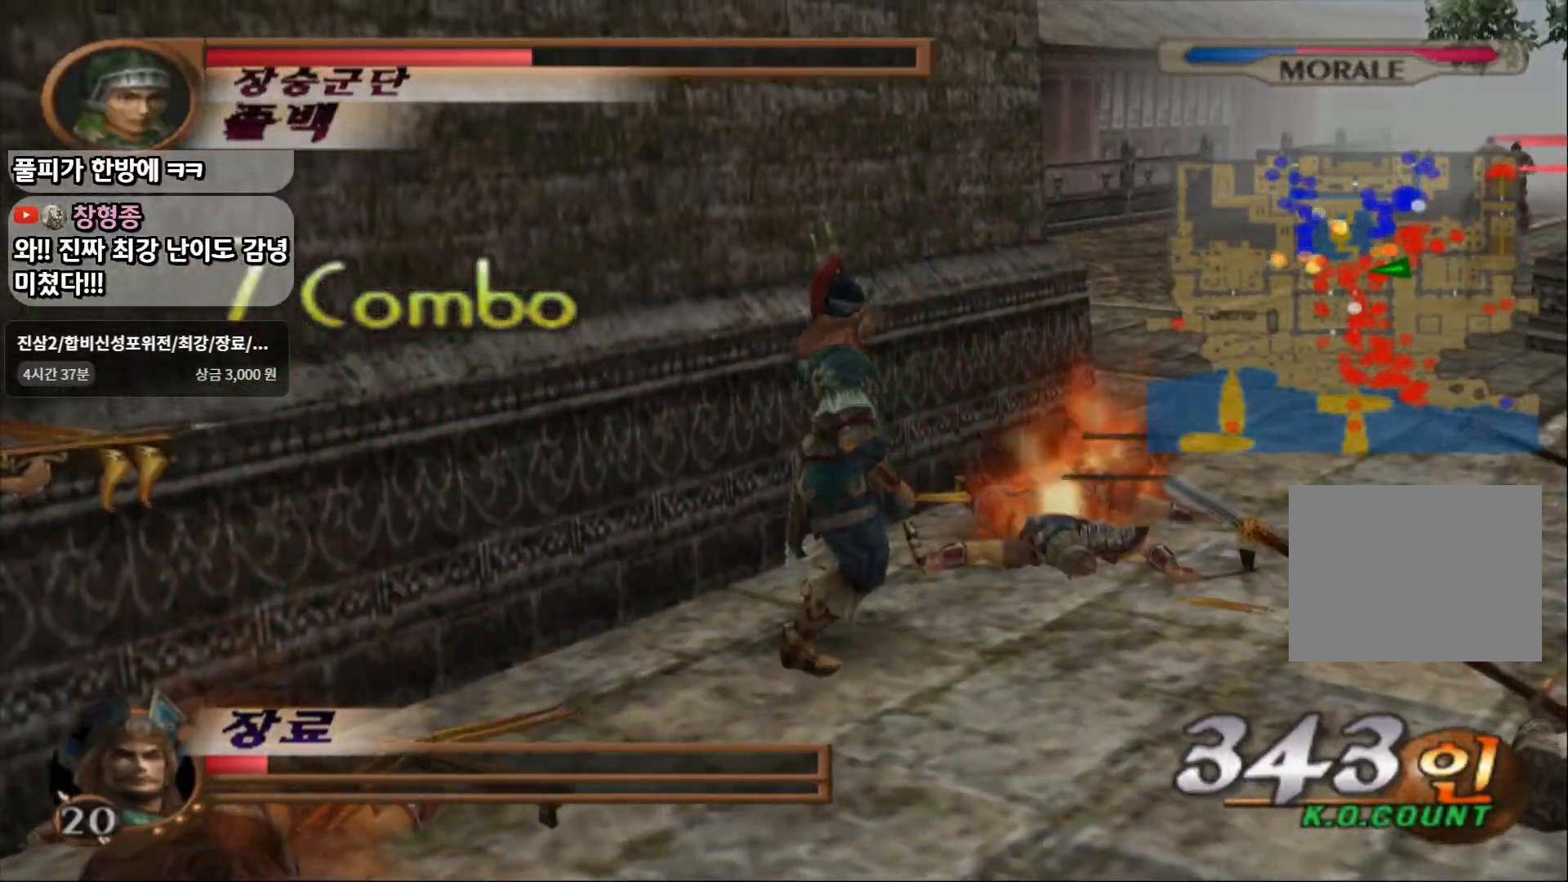
{"buttons": [], "left_stick": "up", "right_stick": "center", "events": [[100, "CROSS", "down"], [450, "left_stick", "up"], [483, "CROSS", "up"]]}